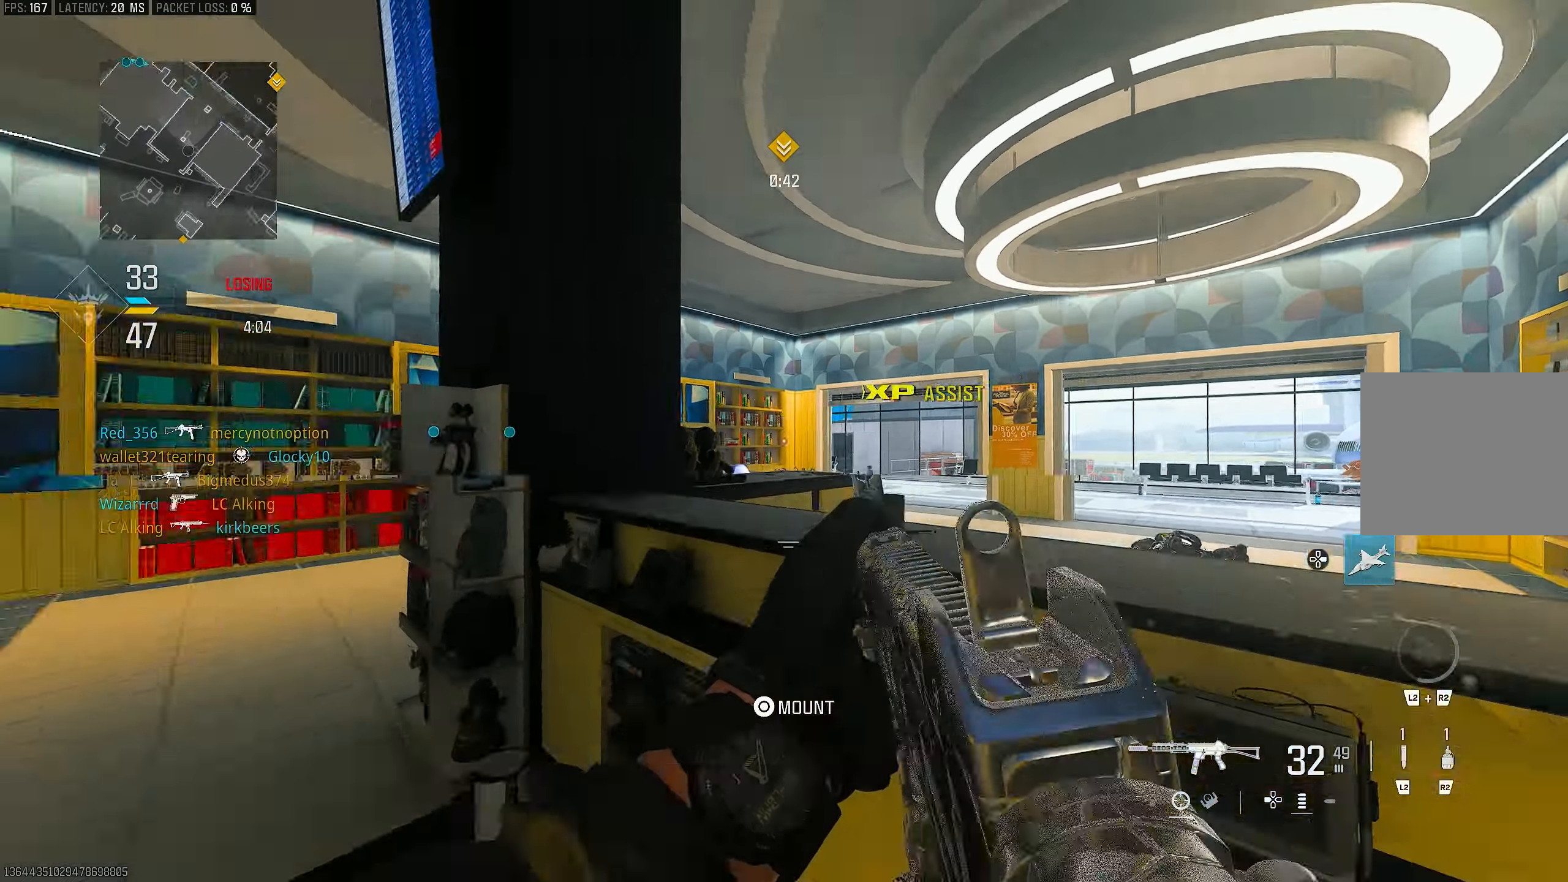
Gameplay with a controller (PlayStation layout); each line is a JSON object with the inputs held at the frame after it. "events" lists button and stick changes between this image and that frame as [ms after this image, input, new state], when the widget could be followed in between.
{"buttons": [], "left_stick": "down-left", "right_stick": "left", "events": [[83, "left_stick", "down-left"], [233, "left_stick", "down"], [250, "L1", "up"], [317, "right_stick", "down-left"], [450, "left_stick", "down-left"], [450, "right_stick", "left"]]}
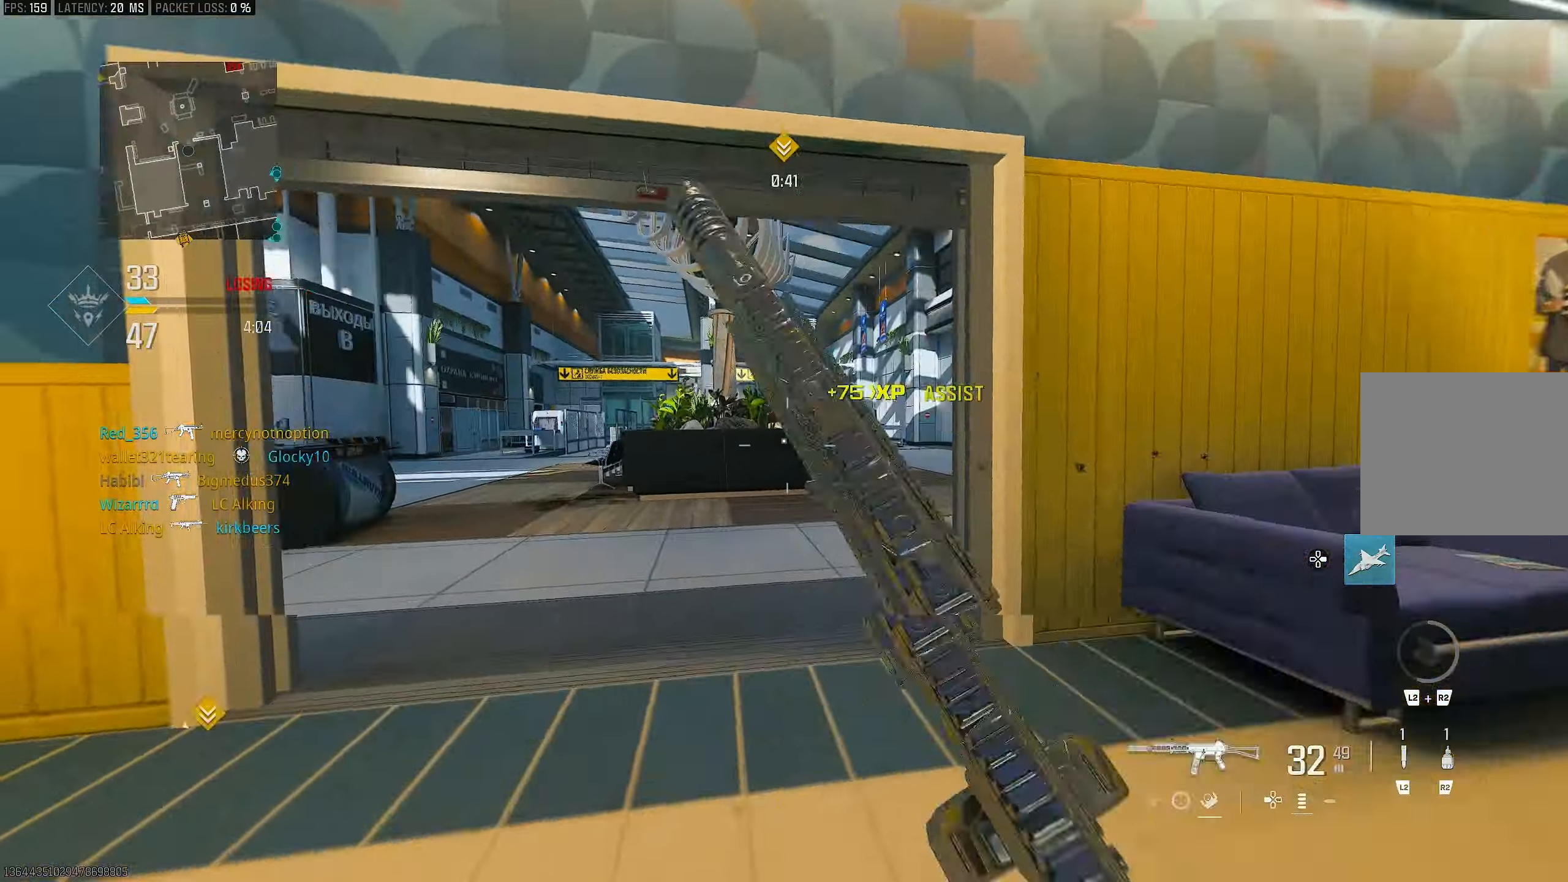
{"buttons": ["CROSS", "R3"], "left_stick": "up-right", "right_stick": "left", "events": [[50, "left_stick", "up-left"], [217, "left_stick", "up"], [283, "R3", "down"], [283, "right_stick", "center"], [350, "R3", "up"], [350, "right_stick", "left"], [417, "left_stick", "up-right"], [483, "CROSS", "down"], [483, "R3", "down"]]}
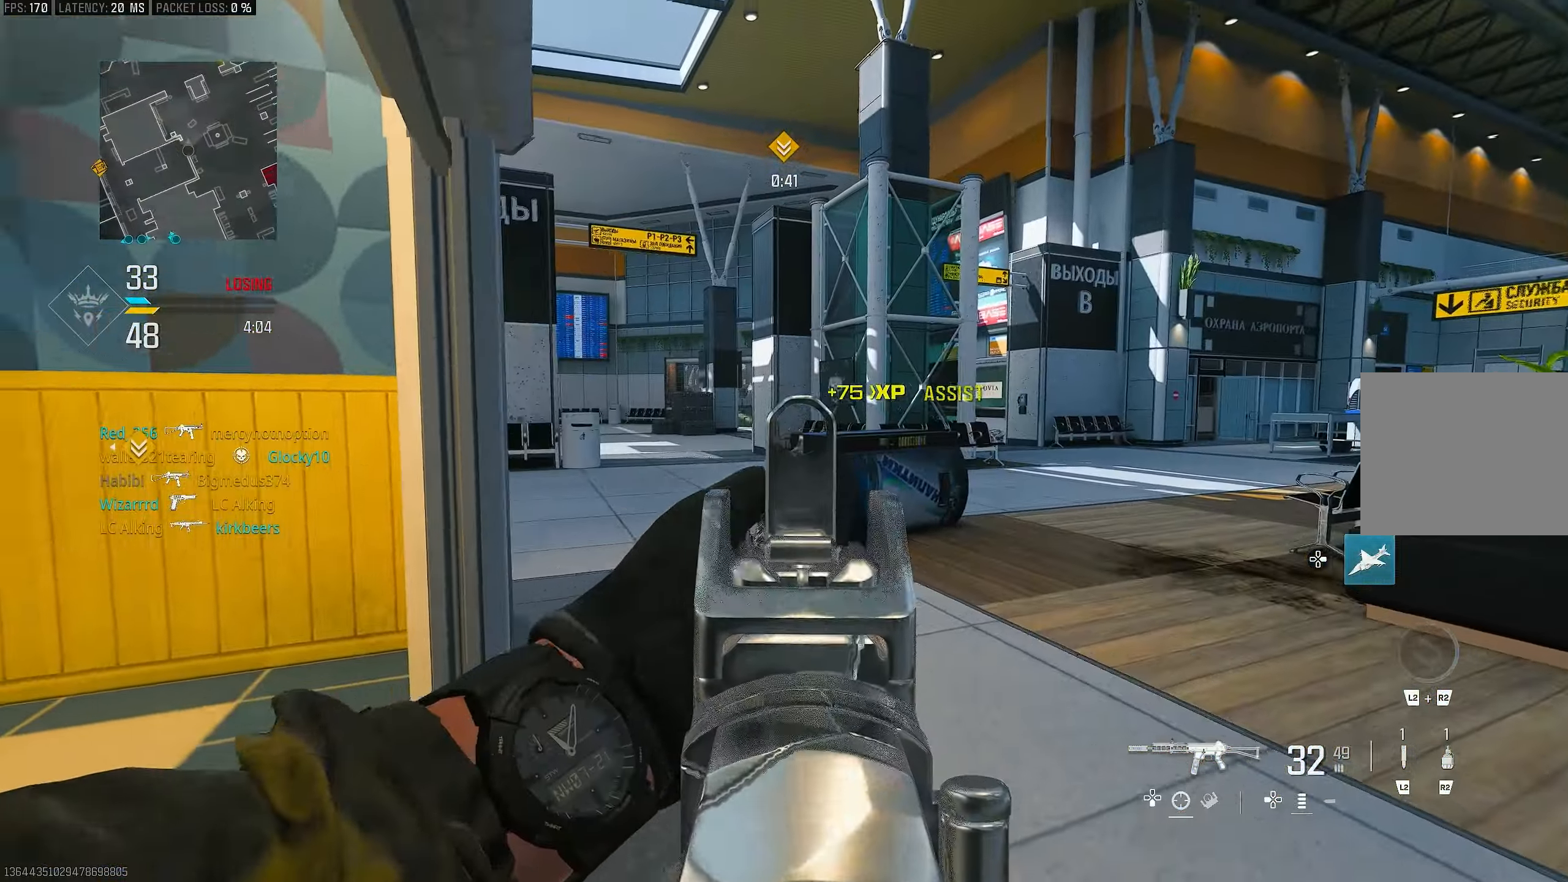
{"buttons": ["L1"], "left_stick": "left", "right_stick": "center", "events": [[50, "L1", "down"], [83, "CROSS", "up"], [83, "R3", "up"], [117, "left_stick", "left"], [117, "right_stick", "center"], [283, "right_stick", "left"], [333, "right_stick", "up-left"], [483, "right_stick", "center"]]}
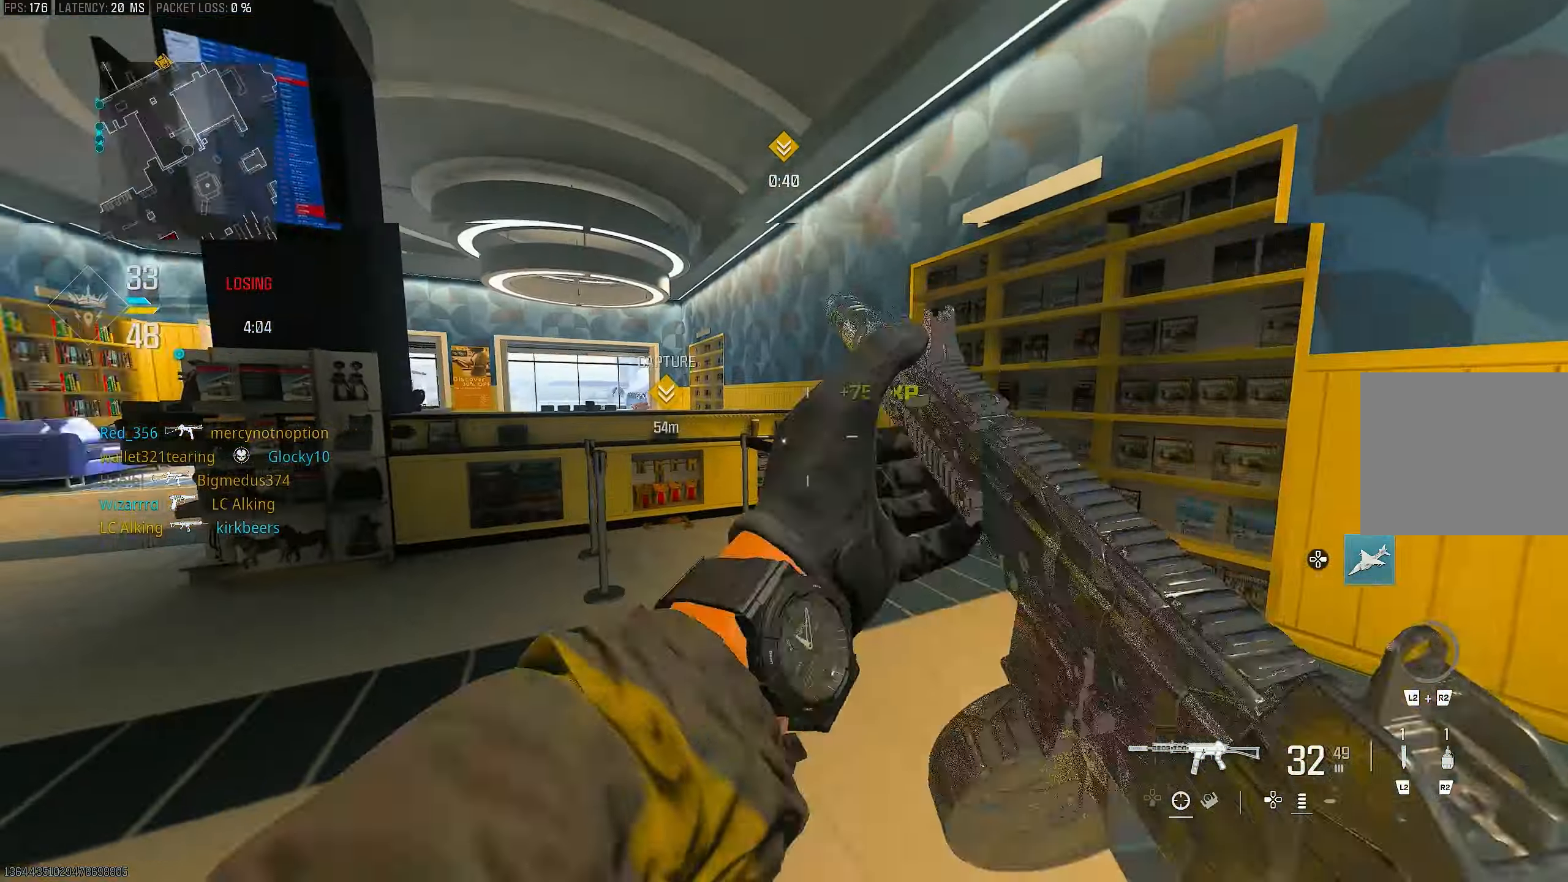
{"buttons": ["R3"], "left_stick": "up-left", "right_stick": "left", "events": [[50, "L1", "up"], [83, "right_stick", "left"], [183, "left_stick", "up-left"], [250, "L3", "down"], [350, "L3", "up"], [450, "R3", "down"]]}
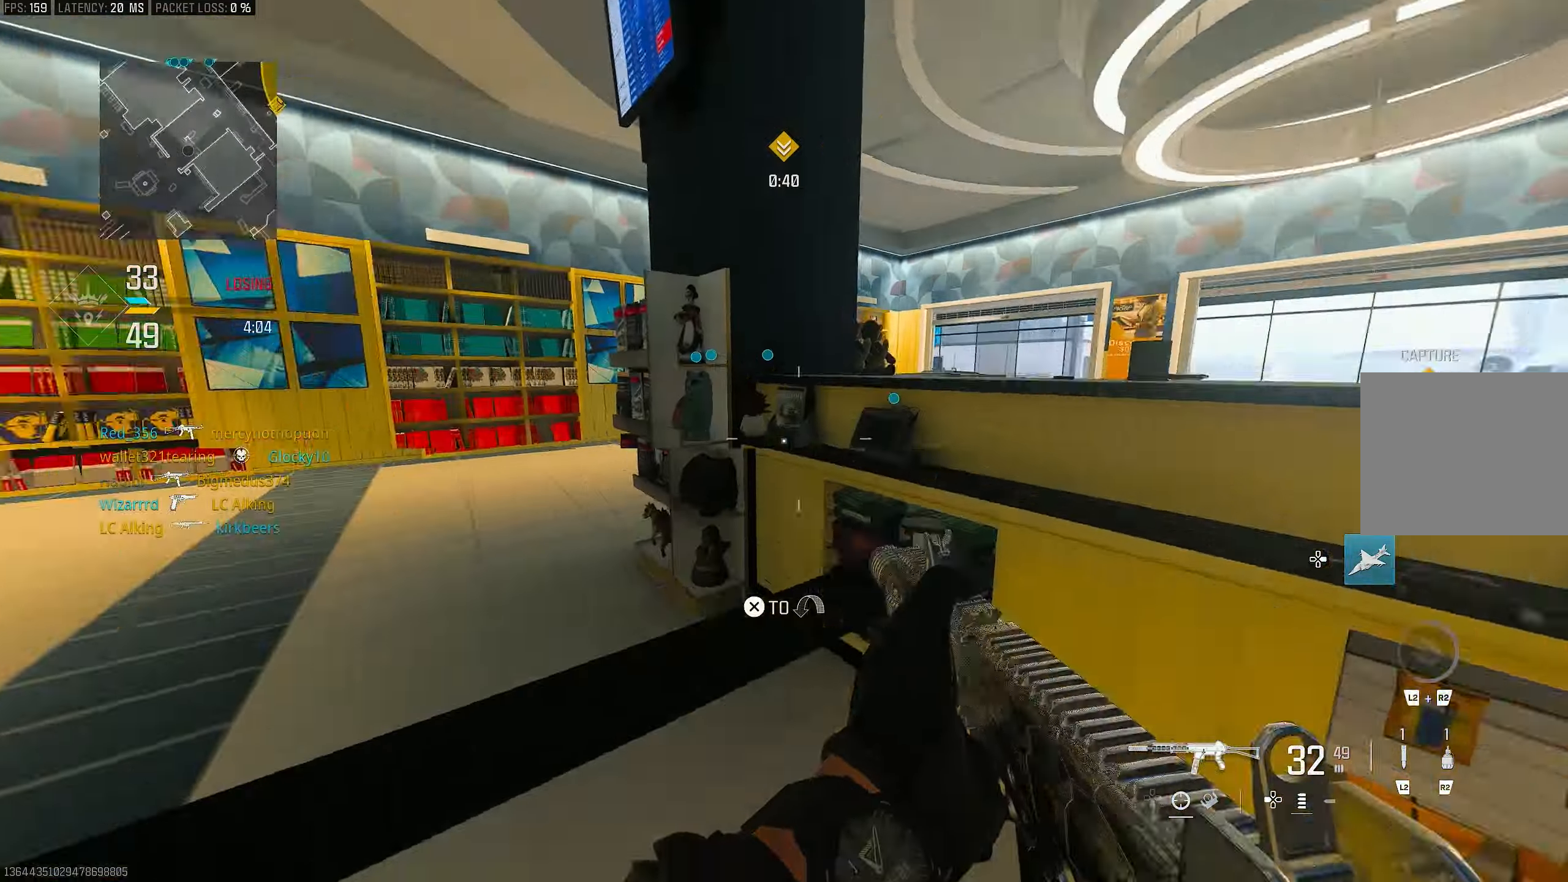
{"buttons": [], "left_stick": "up-left", "right_stick": "left", "events": [[17, "R3", "up"], [50, "left_stick", "left"], [150, "R3", "down"], [183, "CROSS", "down"], [217, "R3", "up"], [250, "CROSS", "up"], [350, "left_stick", "up-left"]]}
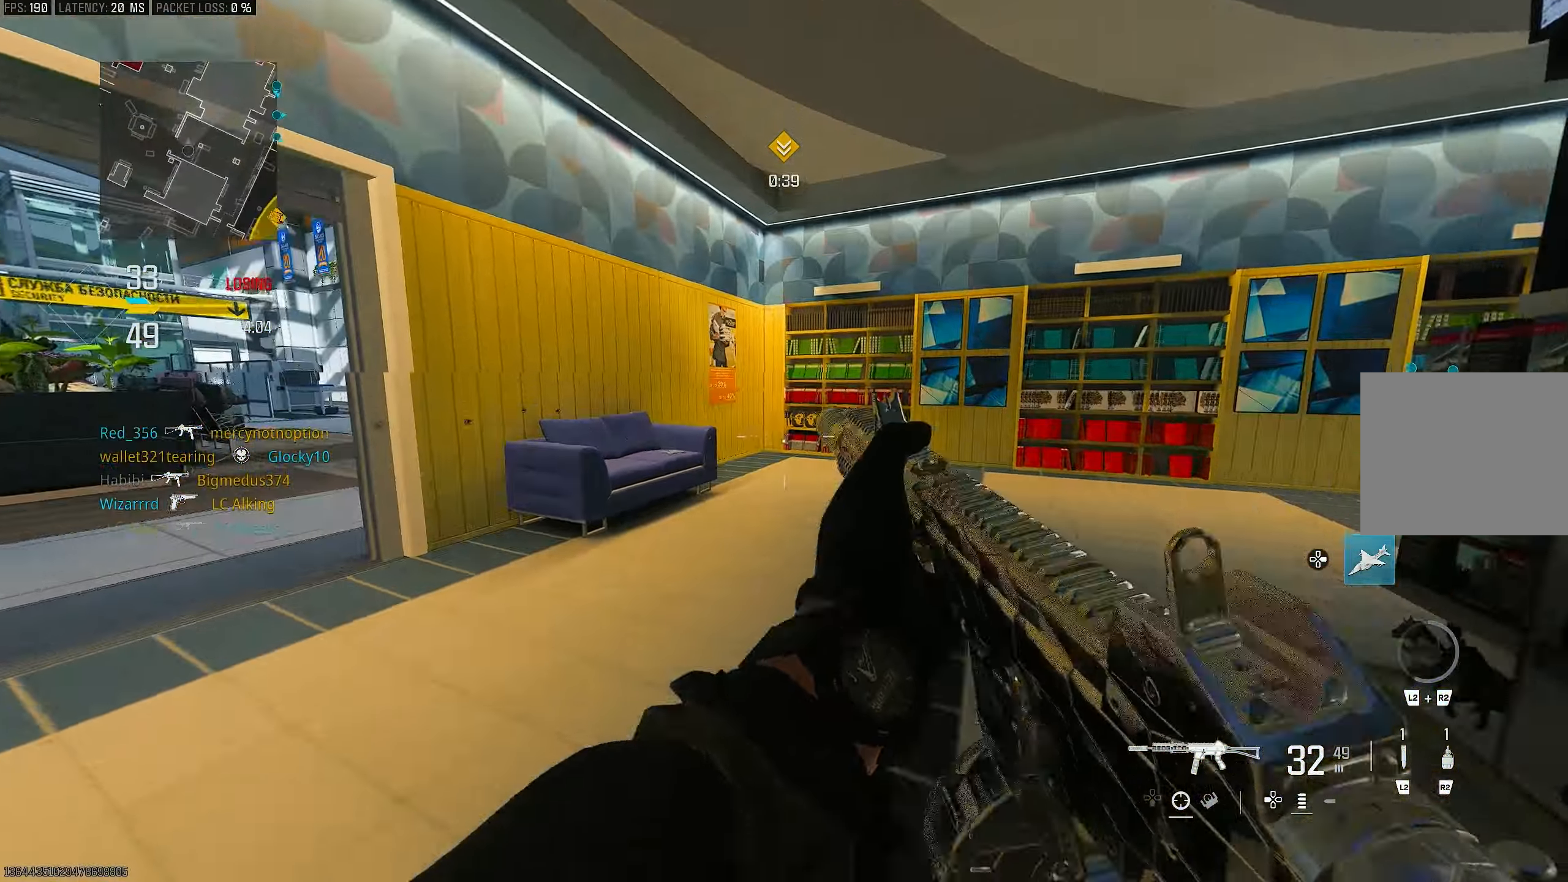
{"buttons": [], "left_stick": "up-left", "right_stick": "right", "events": [[50, "left_stick", "left"], [250, "left_stick", "up-left"], [383, "L3", "down"], [383, "right_stick", "right"], [450, "L3", "up"]]}
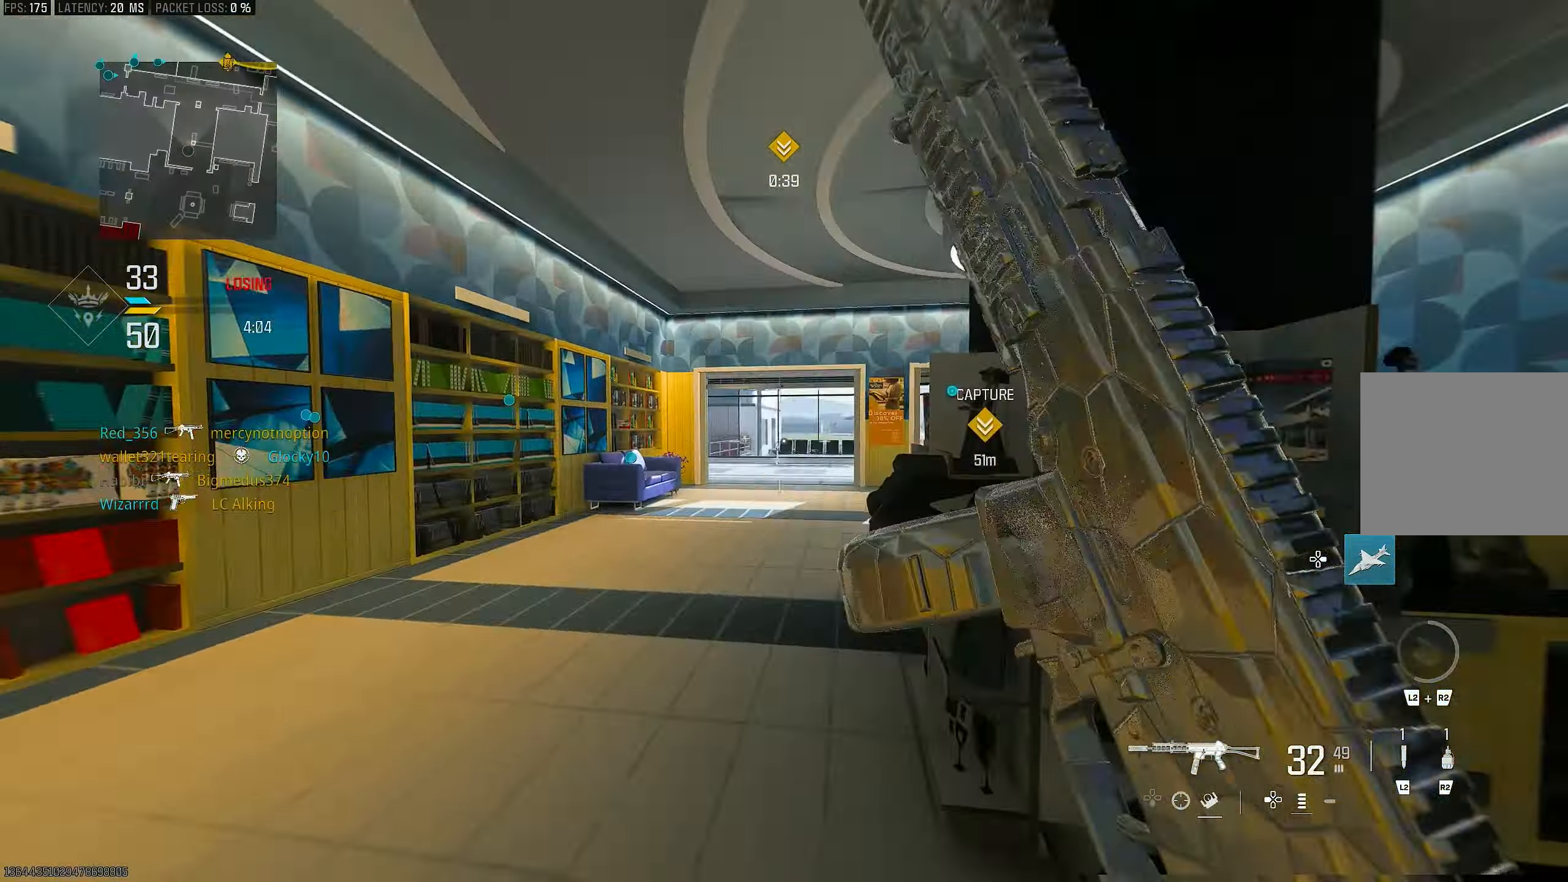
{"buttons": ["R3"], "left_stick": "up", "right_stick": "center", "events": [[150, "left_stick", "up"], [350, "R3", "down"], [350, "right_stick", "center"]]}
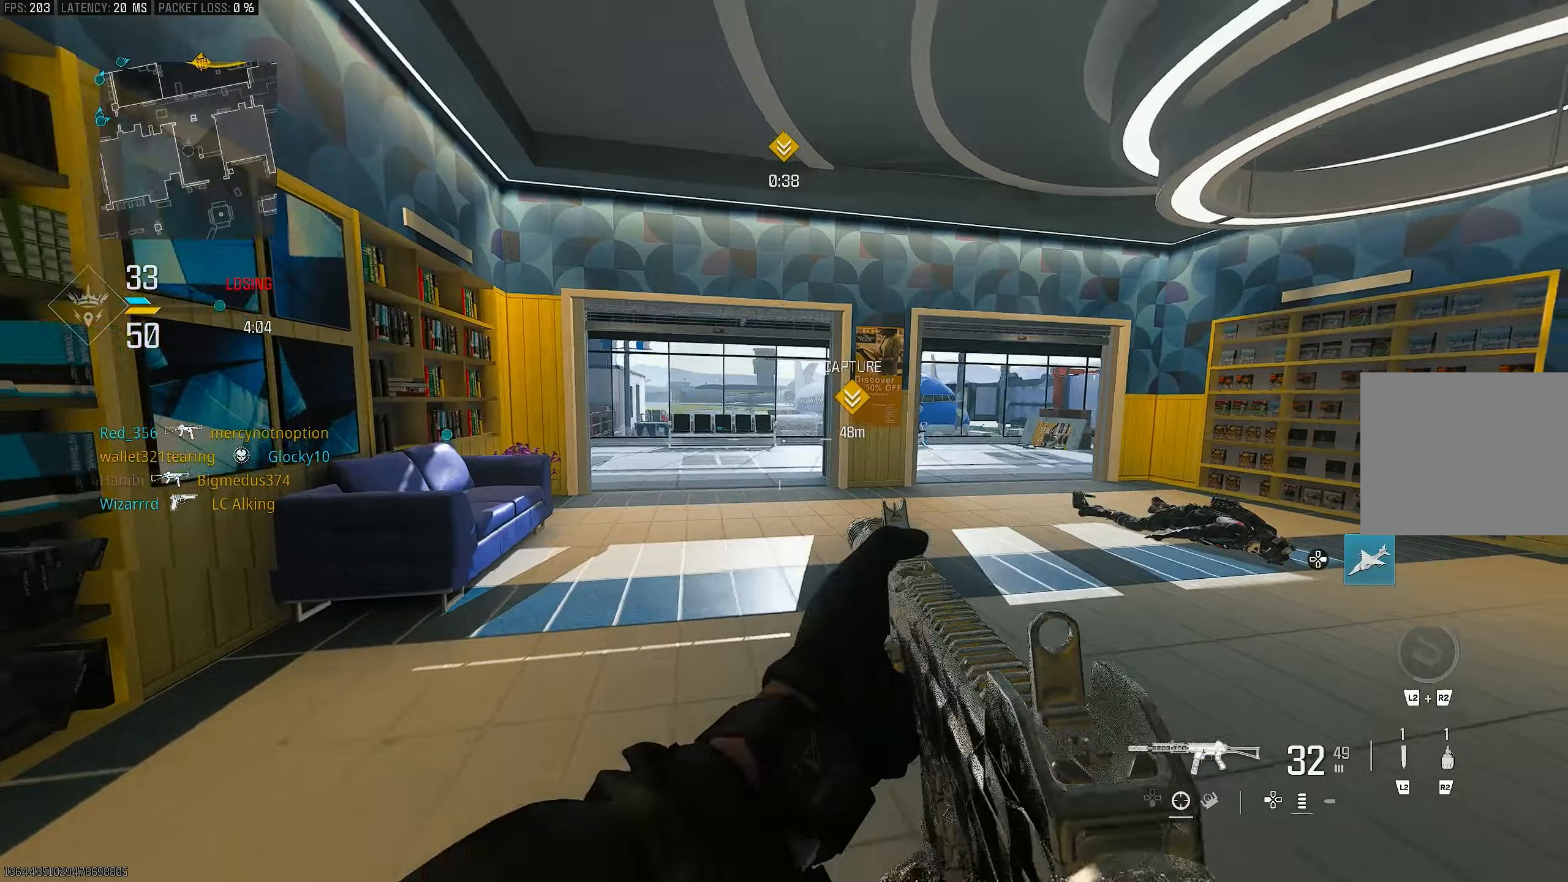
{"buttons": ["L1"], "left_stick": "left", "right_stick": "right", "events": [[17, "R3", "up"], [84, "CROSS", "down"], [84, "left_stick", "up-left"], [84, "right_stick", "down-right"], [184, "left_stick", "left"], [217, "CROSS", "up"], [284, "right_stick", "center"], [384, "right_stick", "right"], [484, "L1", "down"]]}
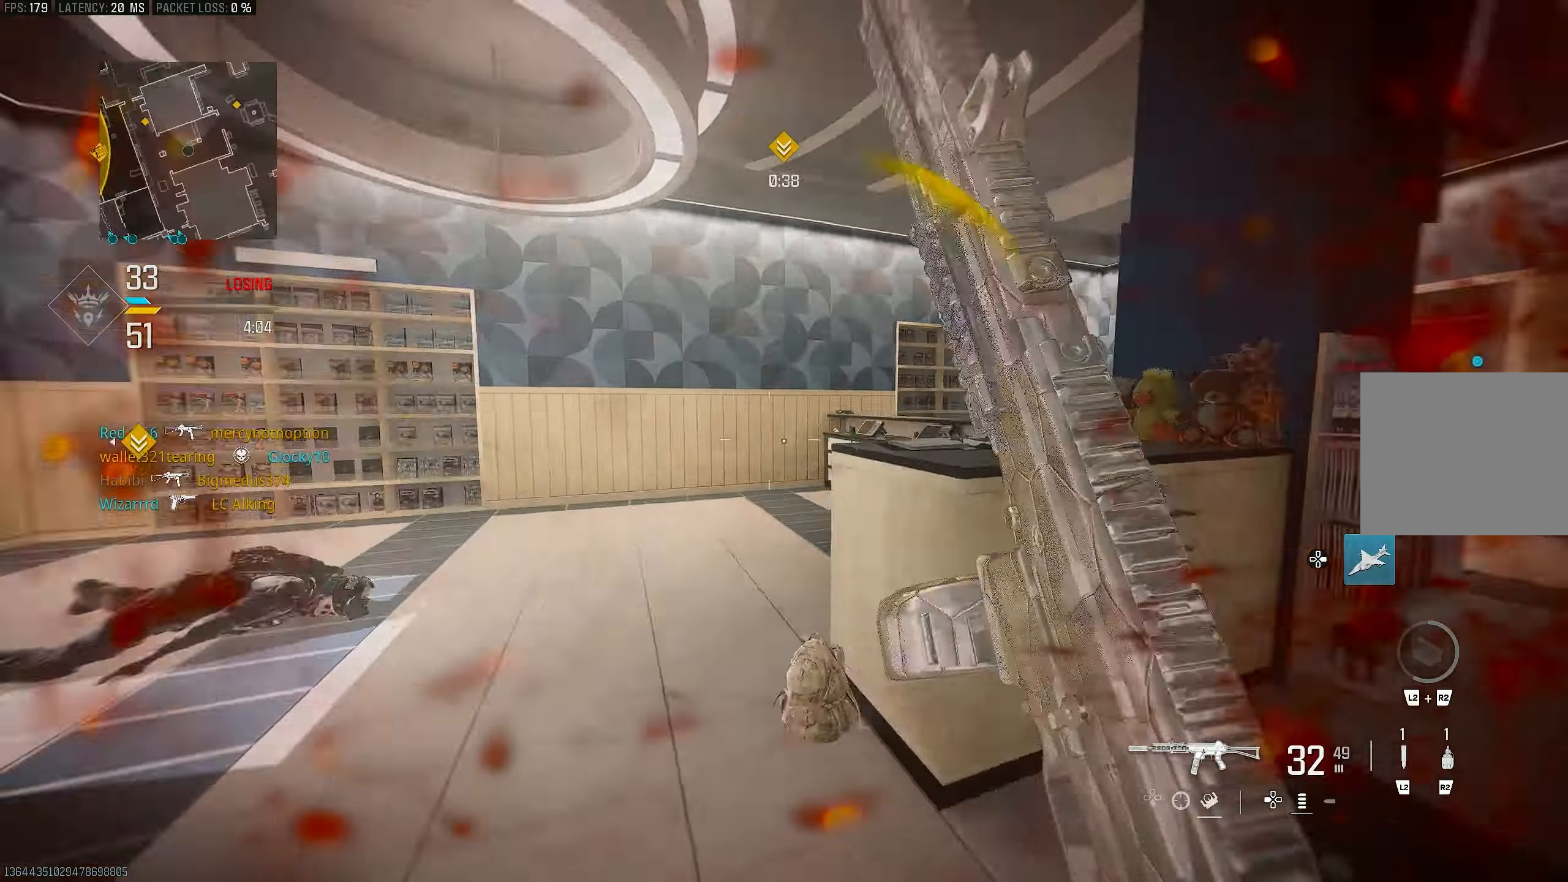
{"buttons": [], "left_stick": "up", "right_stick": "right", "events": [[17, "L1", "up"], [50, "left_stick", "up-right"], [184, "L3", "down"], [234, "left_stick", "up"], [350, "L3", "up"], [384, "R3", "down"], [484, "R3", "up"]]}
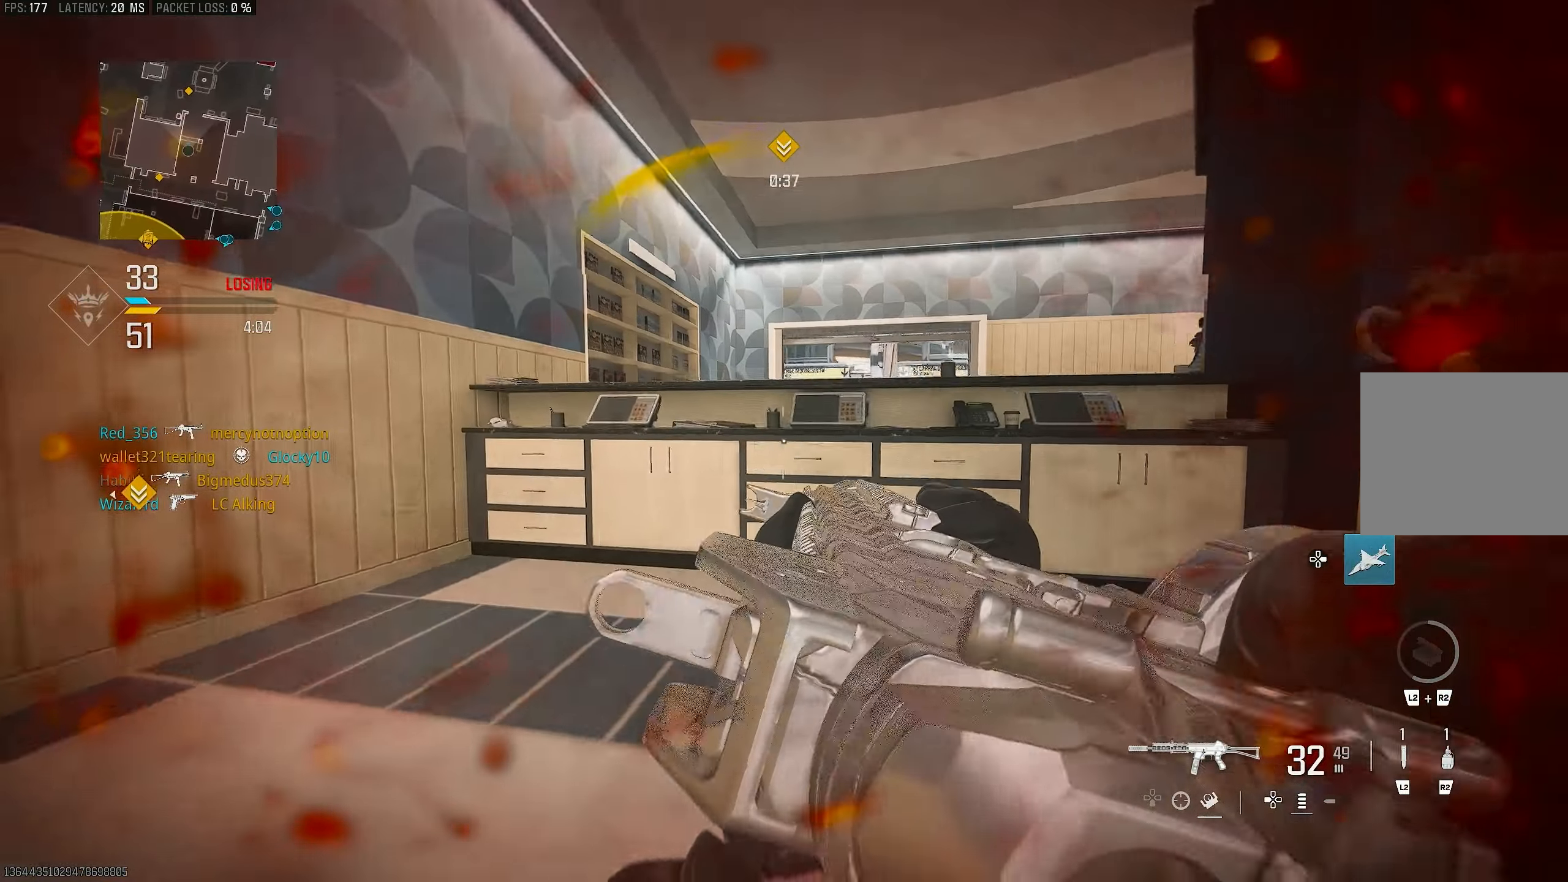
{"buttons": ["L1"], "left_stick": "up-left", "right_stick": "right", "events": [[50, "left_stick", "up-left"], [117, "right_stick", "center"], [184, "L1", "down"], [350, "right_stick", "right"]]}
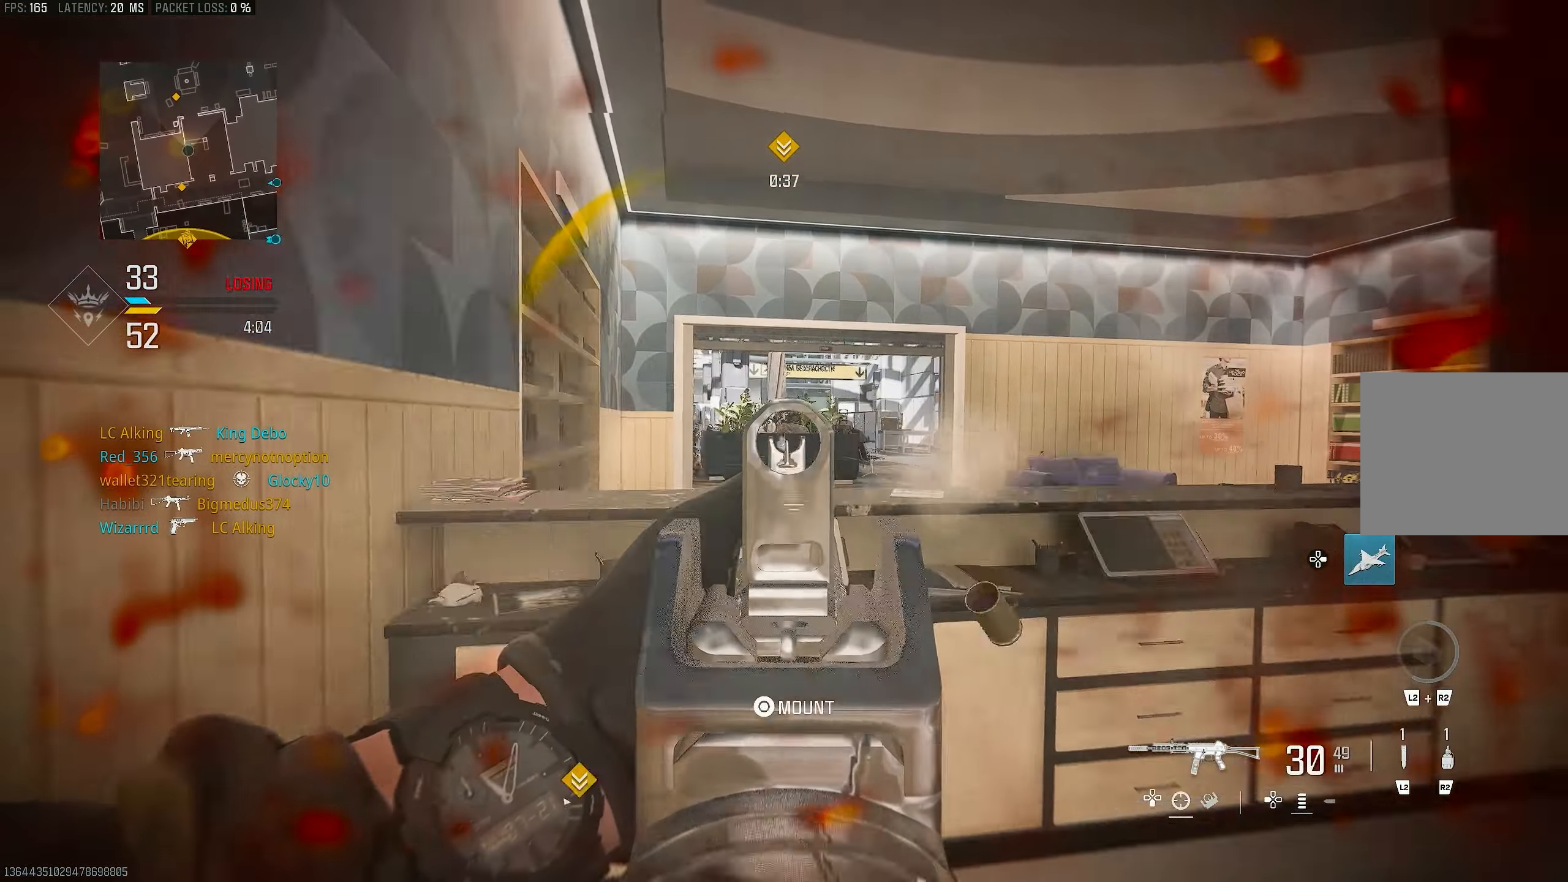
{"buttons": ["L1", "R1"], "left_stick": "up-right", "right_stick": "right", "events": [[50, "CROSS", "down"], [84, "right_stick", "center"], [150, "CROSS", "up"], [184, "right_stick", "down-right"], [217, "left_stick", "up"], [250, "R1", "down"], [317, "right_stick", "right"], [350, "left_stick", "up-right"]]}
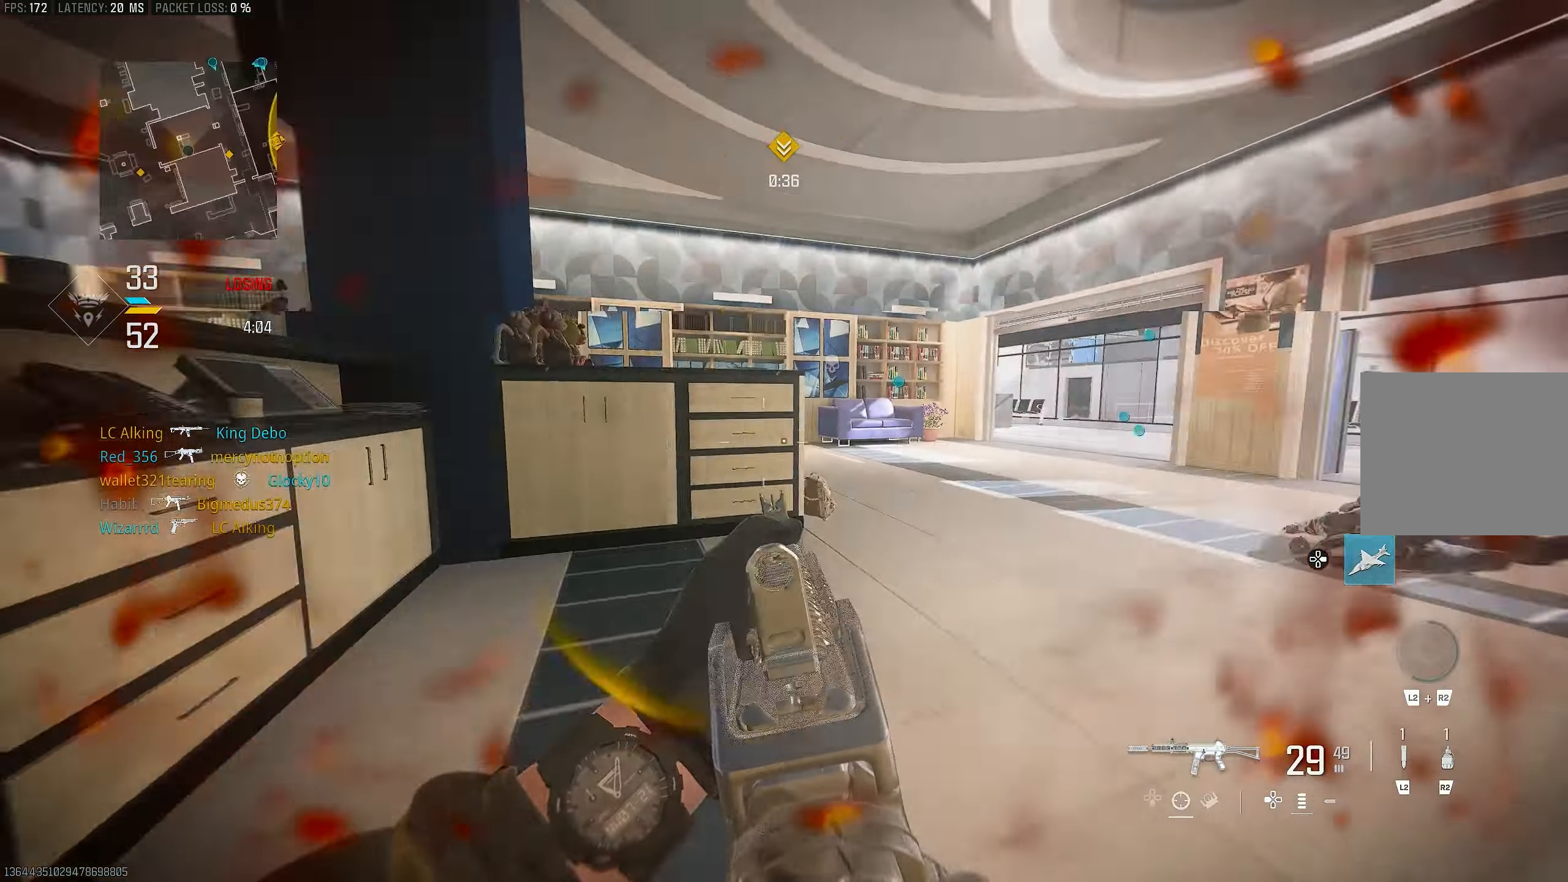
{"buttons": ["R3"], "left_stick": "up-right", "right_stick": "up-right", "events": [[17, "R1", "up"], [50, "L1", "up"], [117, "R3", "down"], [484, "right_stick", "up-right"]]}
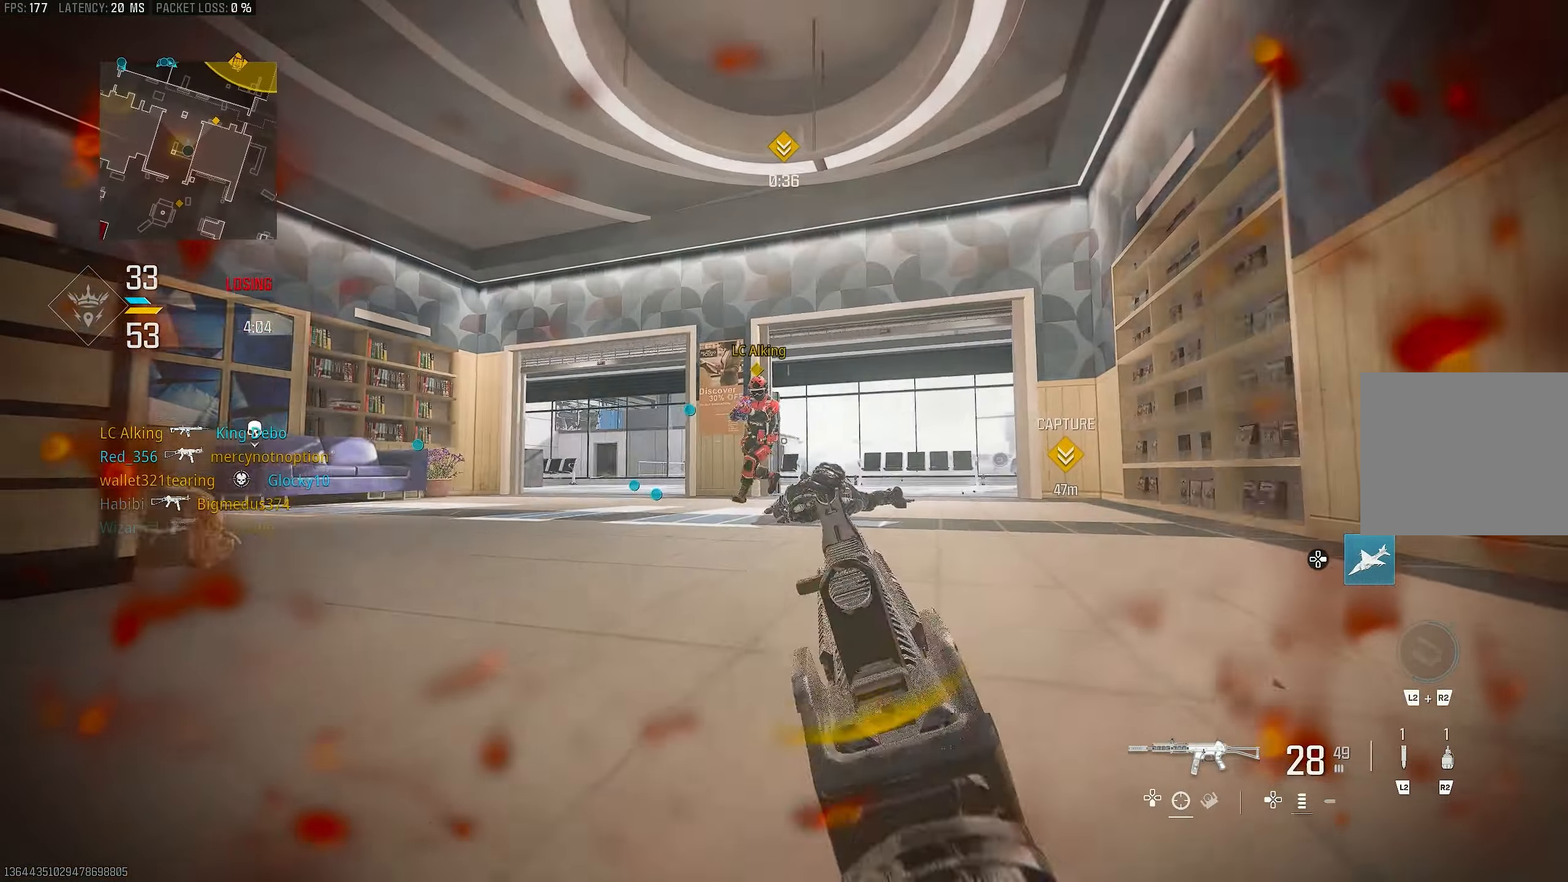
{"buttons": ["L1", "R1"], "left_stick": "center", "right_stick": "left", "events": [[50, "R3", "up"], [50, "left_stick", "up-left"], [150, "left_stick", "center"], [184, "L1", "down"], [350, "R1", "down"], [417, "right_stick", "left"]]}
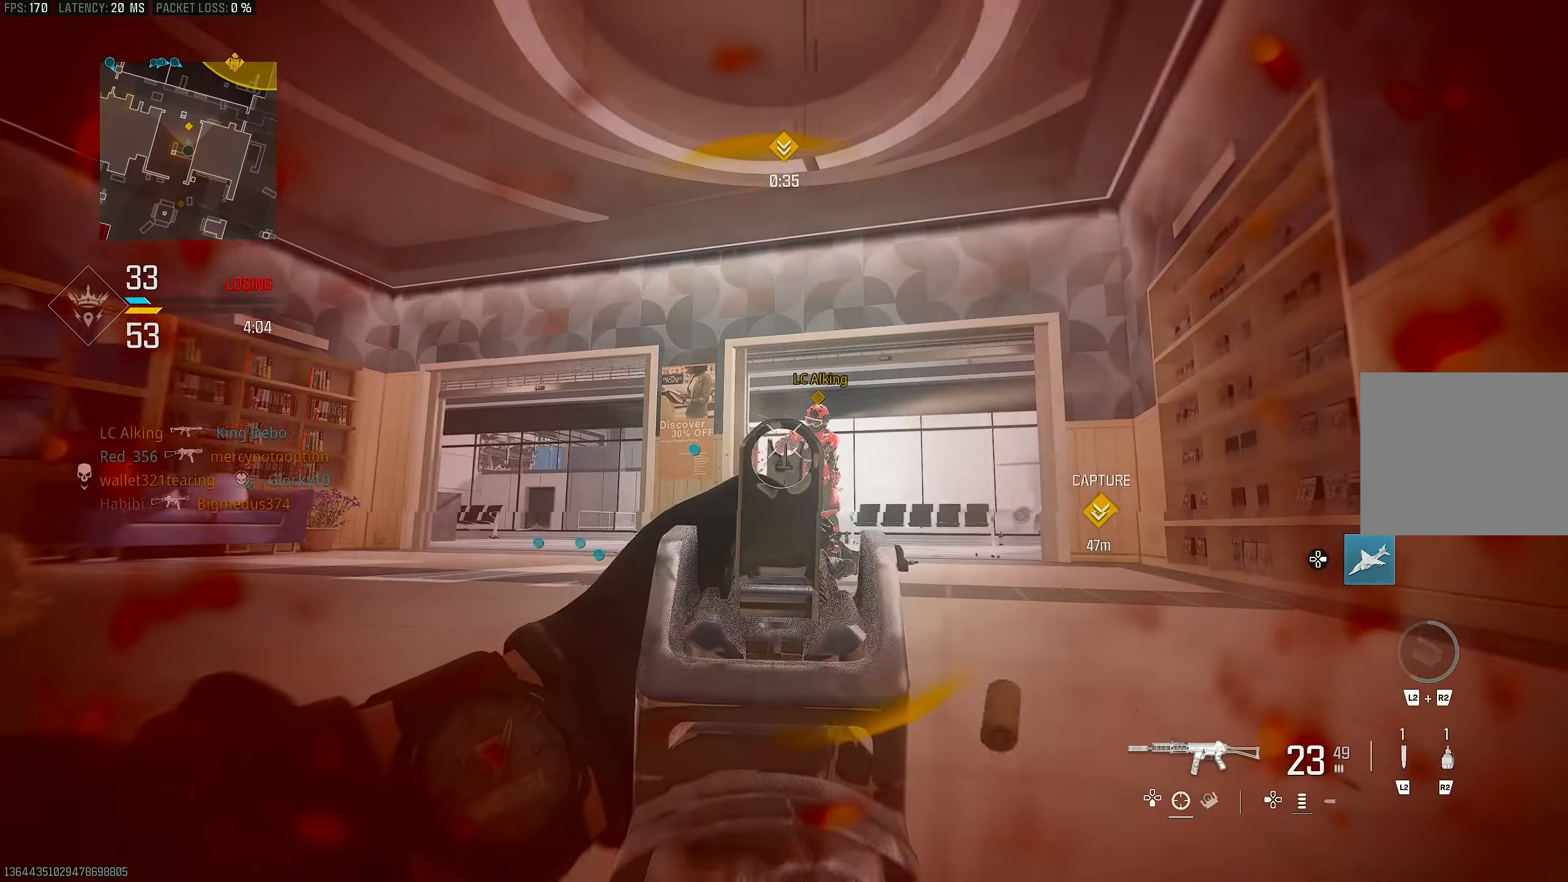
{"buttons": ["L1", "R1"], "left_stick": "center", "right_stick": "right", "events": [[117, "right_stick", "up"], [217, "right_stick", "center"], [350, "right_stick", "up-right"], [417, "right_stick", "right"]]}
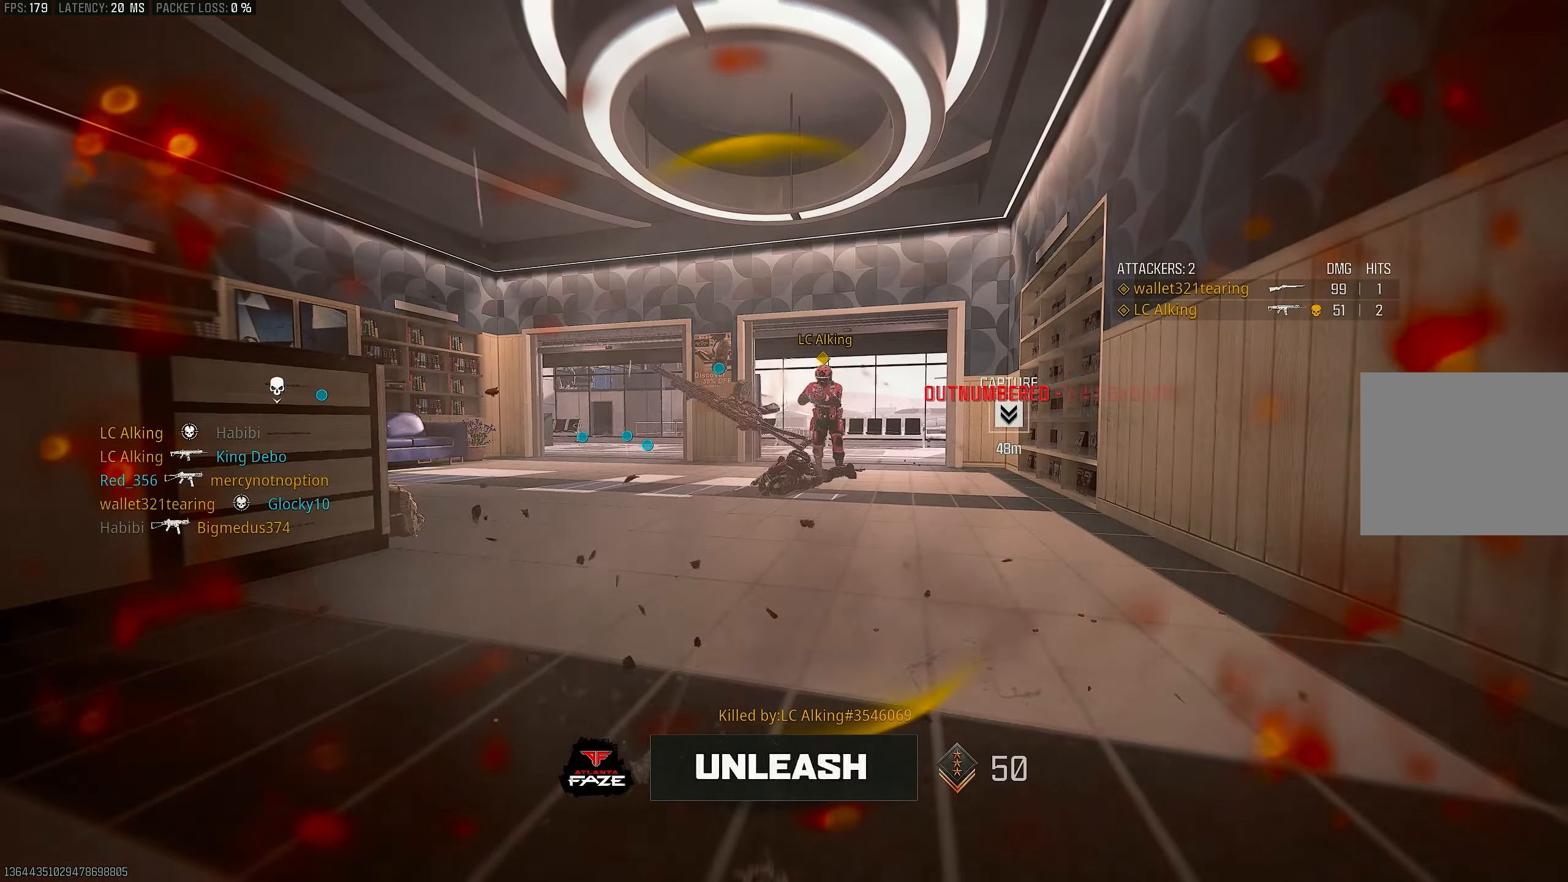
{"buttons": ["CROSS", "SQUARE"], "left_stick": "center", "right_stick": "center", "events": [[150, "right_stick", "center"], [217, "L1", "up"], [217, "R1", "up"], [417, "CROSS", "down"], [417, "SQUARE", "down"]]}
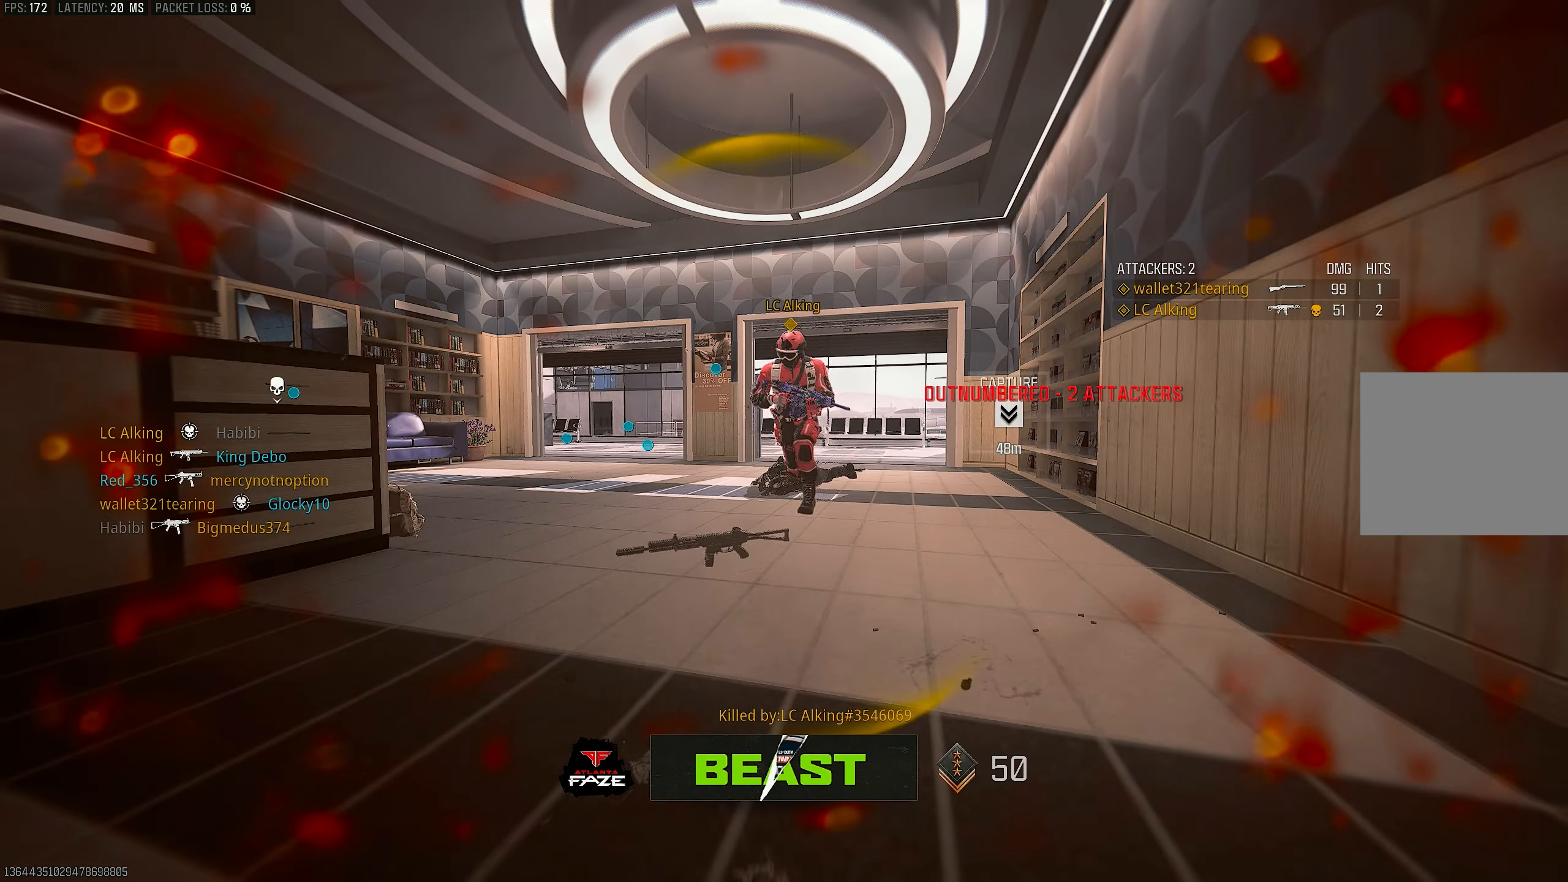
{"buttons": ["CROSS", "SQUARE"], "left_stick": "center", "right_stick": "center", "events": [[17, "SQUARE", "up"], [50, "CROSS", "up"], [84, "SQUARE", "down"], [117, "SQUARE", "up"], [284, "SQUARE", "down"], [317, "SQUARE", "up"], [384, "SQUARE", "down"], [417, "SQUARE", "up"], [450, "CROSS", "down"], [484, "SQUARE", "down"]]}
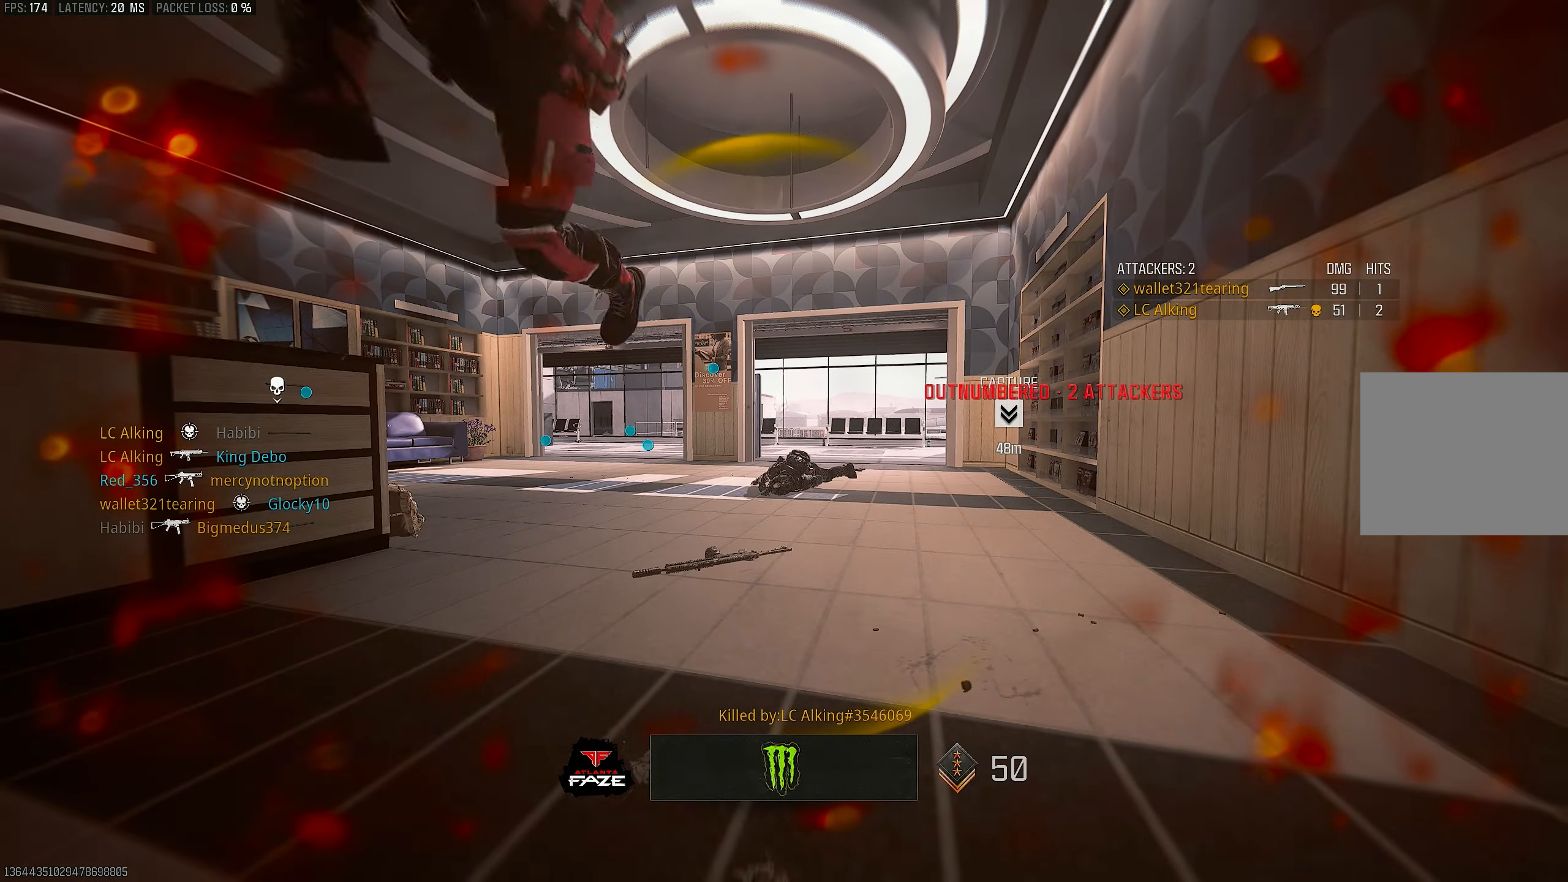
{"buttons": [], "left_stick": "center", "right_stick": "center", "events": [[50, "CROSS", "up"], [50, "SQUARE", "up"], [84, "SQUARE", "down"], [150, "SQUARE", "up"], [217, "SQUARE", "down"], [250, "SQUARE", "up"], [317, "SQUARE", "down"], [350, "SQUARE", "up"], [450, "SQUARE", "down"], [484, "SQUARE", "up"]]}
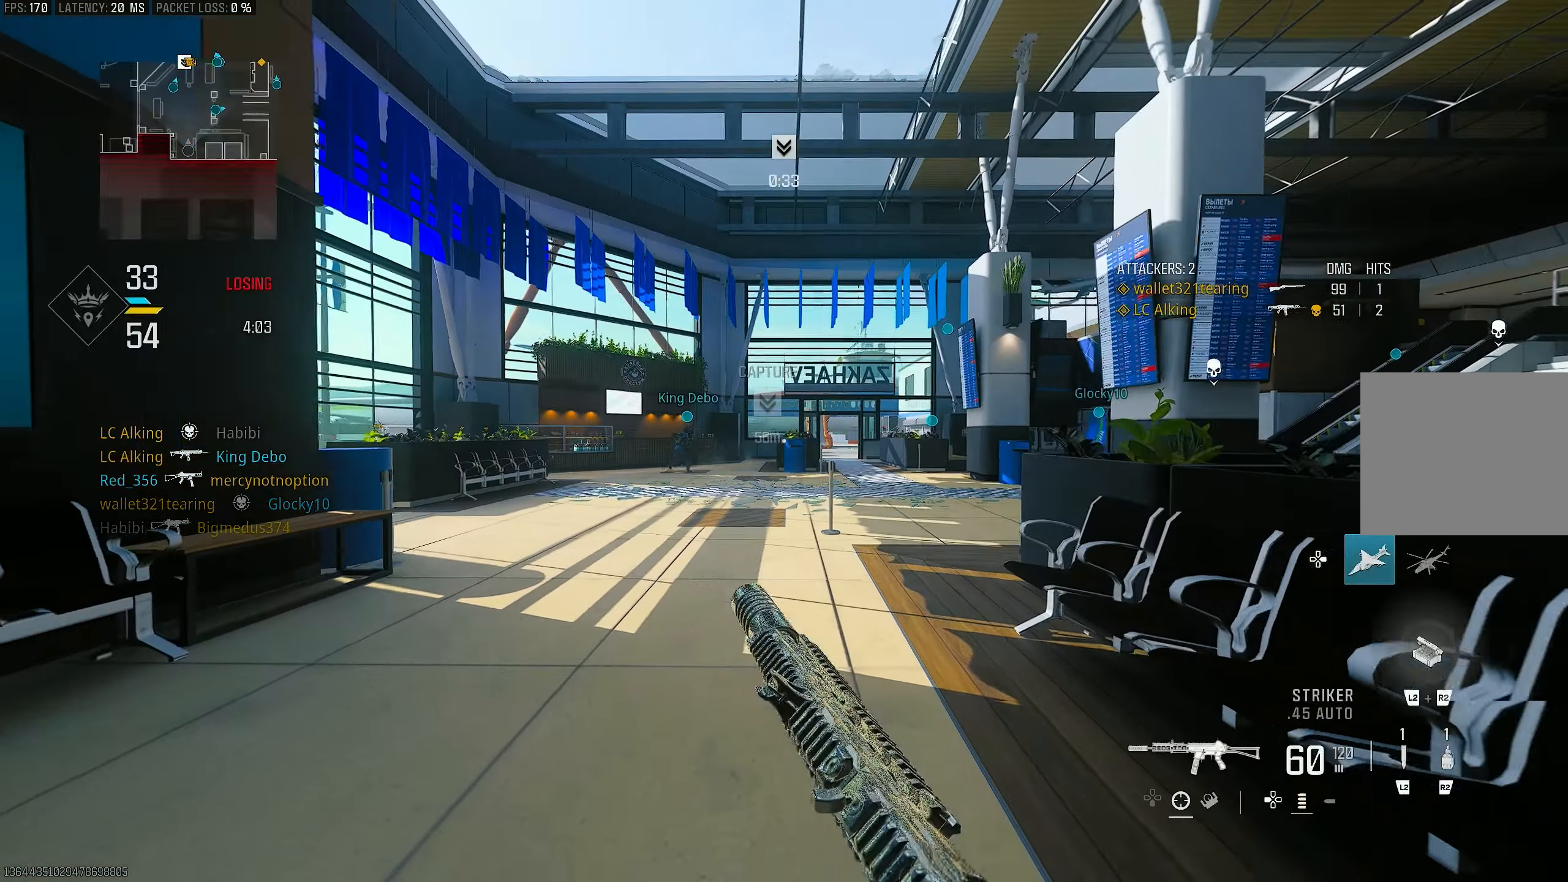
{"buttons": ["L3"], "left_stick": "up", "right_stick": "center", "events": [[50, "SQUARE", "down"], [116, "SQUARE", "up"], [183, "SQUARE", "down"], [183, "left_stick", "up"], [216, "SQUARE", "up"], [283, "SQUARE", "down"], [316, "SQUARE", "up"], [416, "SQUARE", "down"], [450, "L3", "down"], [450, "SQUARE", "up"]]}
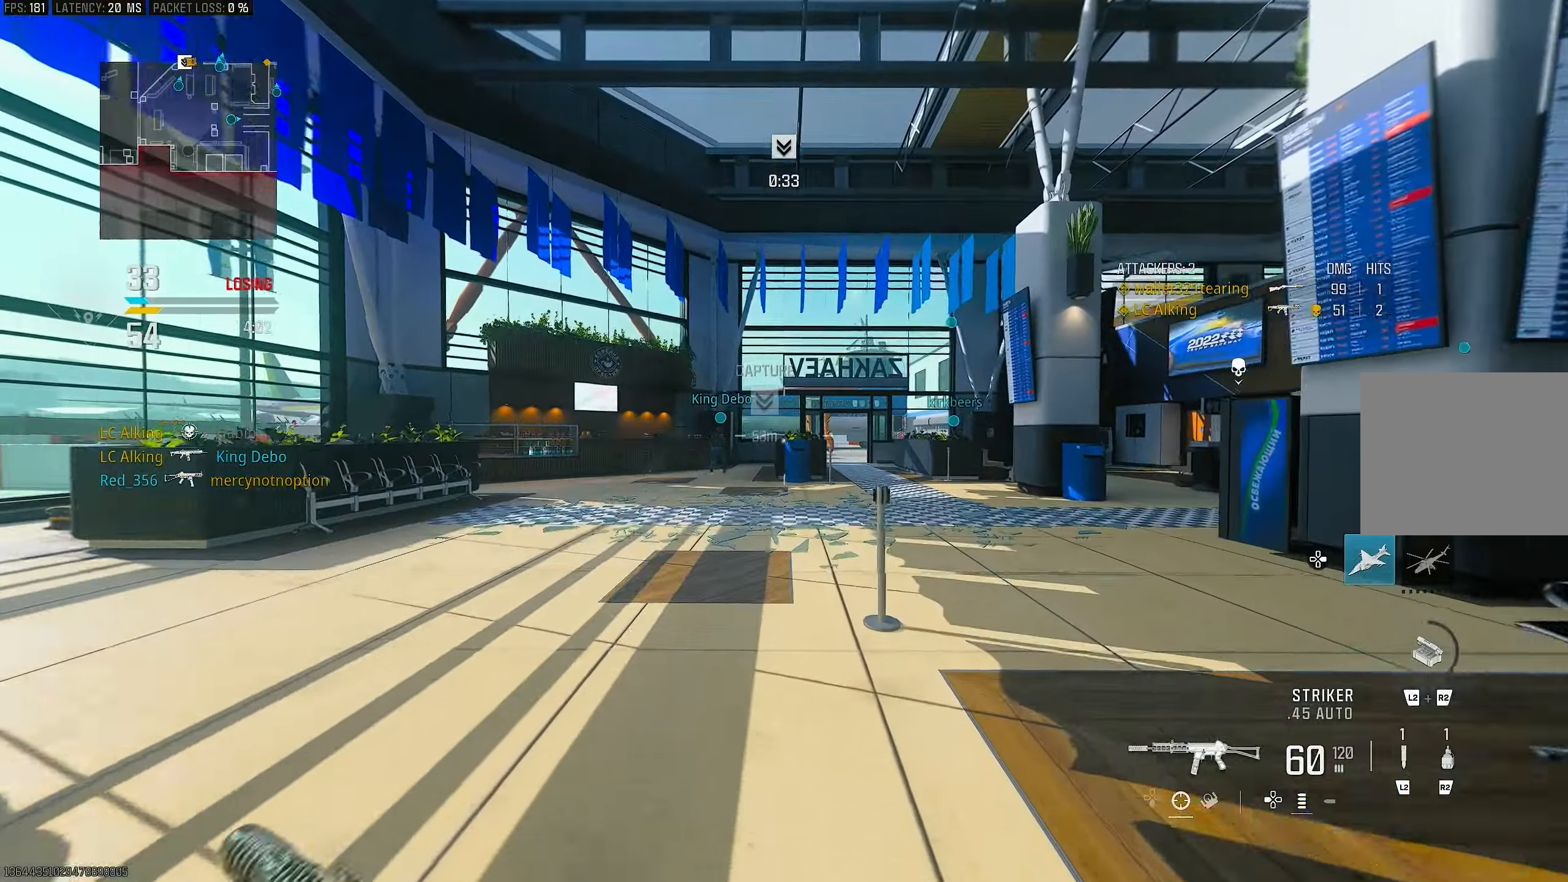
{"buttons": [], "left_stick": "up", "right_stick": "down-right", "events": [[83, "L3", "up"], [116, "TRIANGLE", "down"], [150, "TRIANGLE", "up"], [216, "TRIANGLE", "down"], [283, "TRIANGLE", "up"], [450, "right_stick", "down-right"]]}
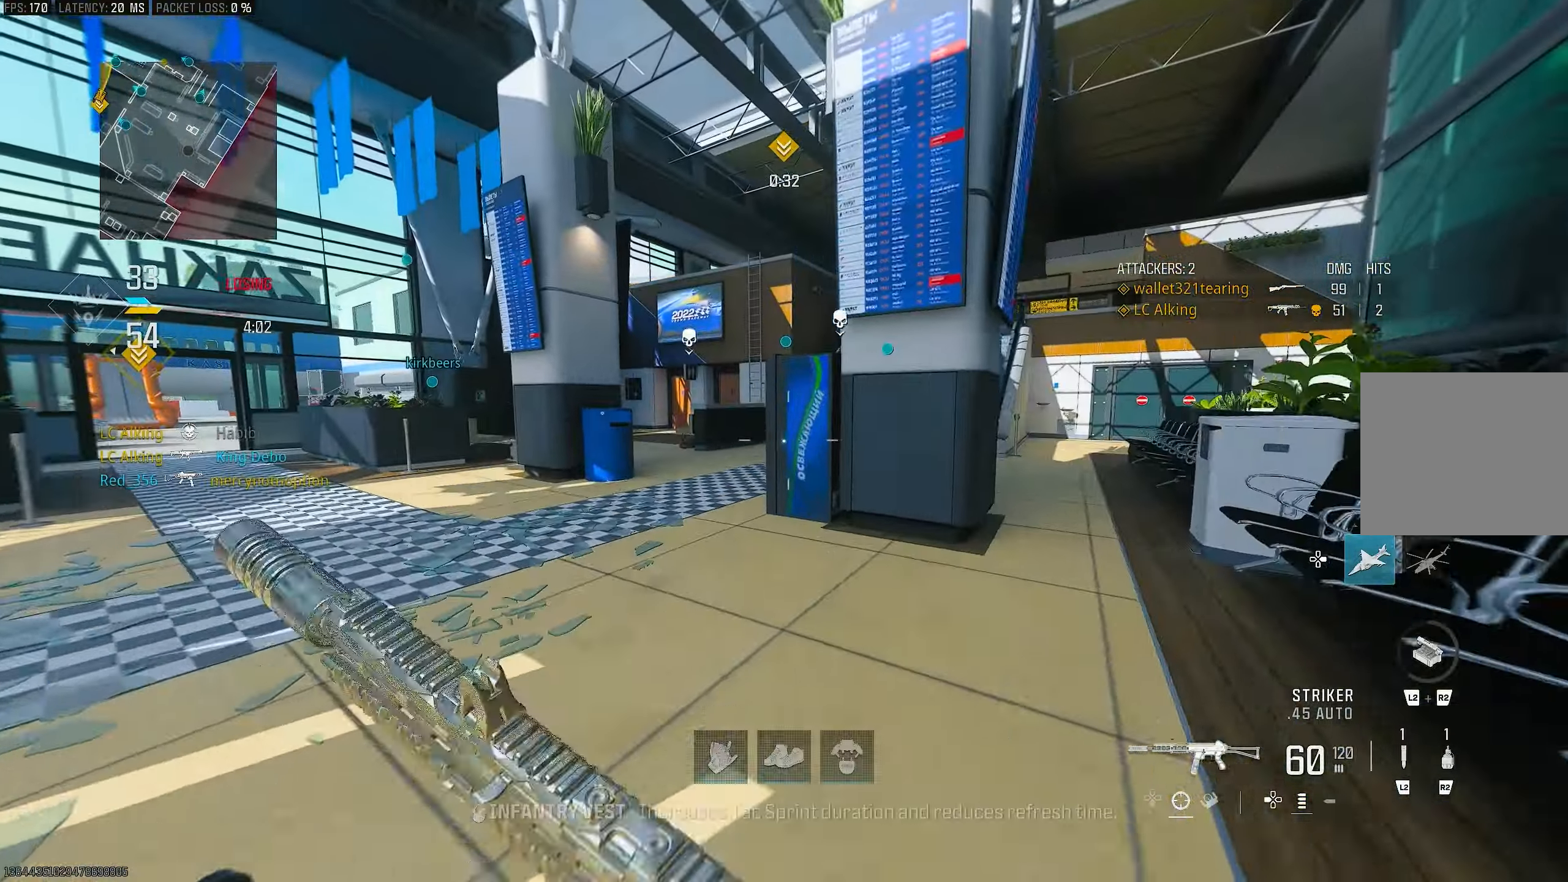
{"buttons": ["L3"], "left_stick": "up", "right_stick": "center", "events": [[50, "L3", "down"], [150, "right_stick", "down-left"], [216, "TRIANGLE", "down"], [216, "right_stick", "center"], [250, "L3", "up"], [283, "TRIANGLE", "up"], [350, "TRIANGLE", "down"], [416, "TRIANGLE", "up"], [450, "L3", "down"]]}
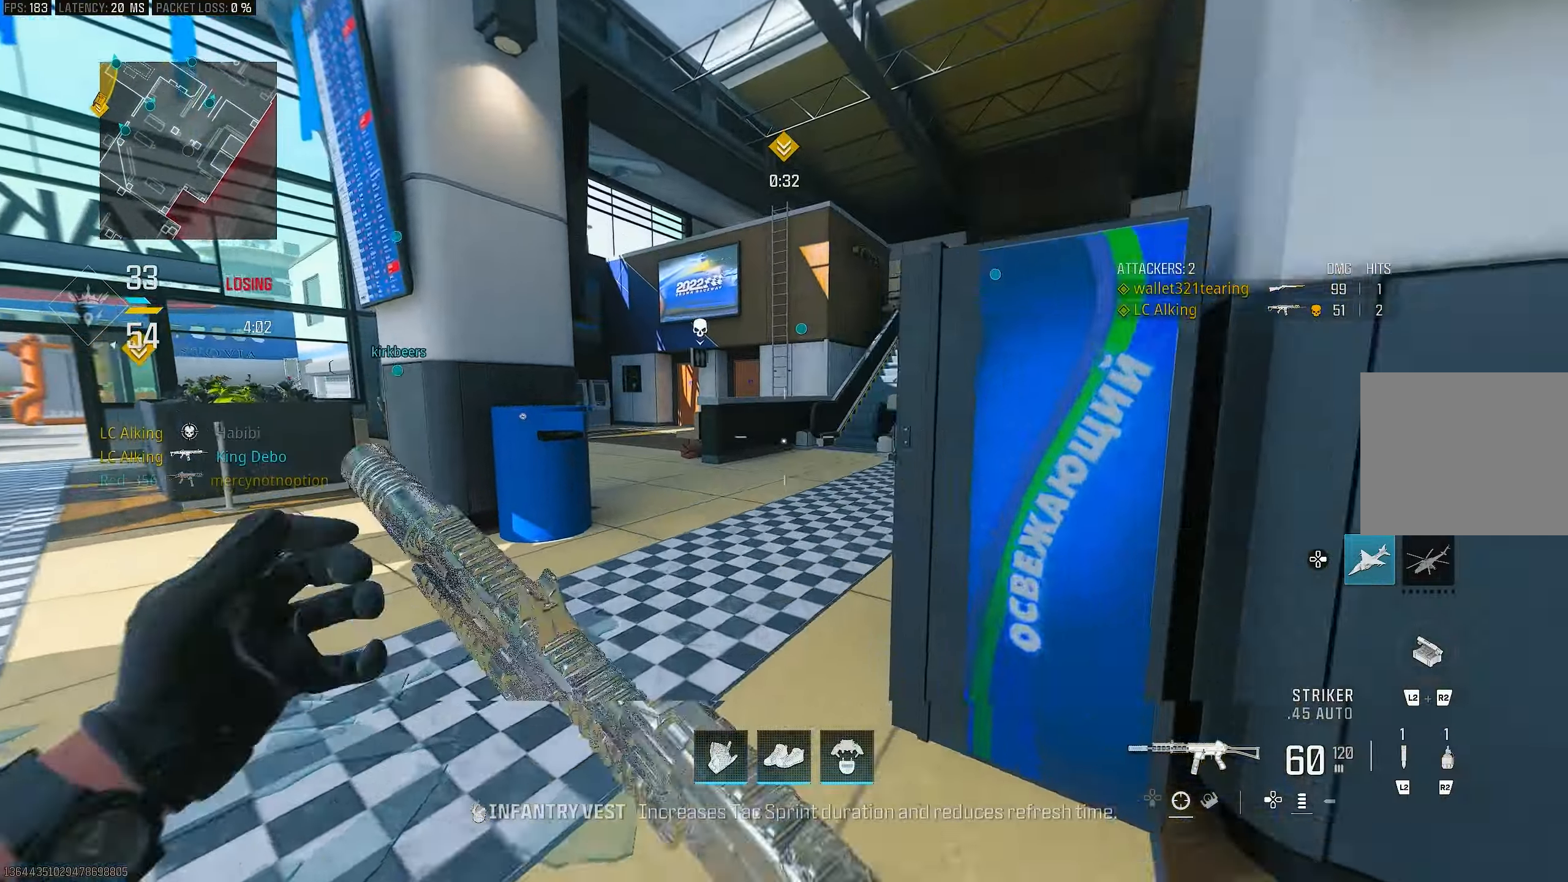
{"buttons": [], "left_stick": "up", "right_stick": "right", "events": [[50, "TRIANGLE", "down"], [116, "L3", "up"], [116, "TRIANGLE", "up"], [183, "TRIANGLE", "down"], [216, "TRIANGLE", "up"], [316, "L3", "down"], [416, "L3", "up"], [416, "right_stick", "right"]]}
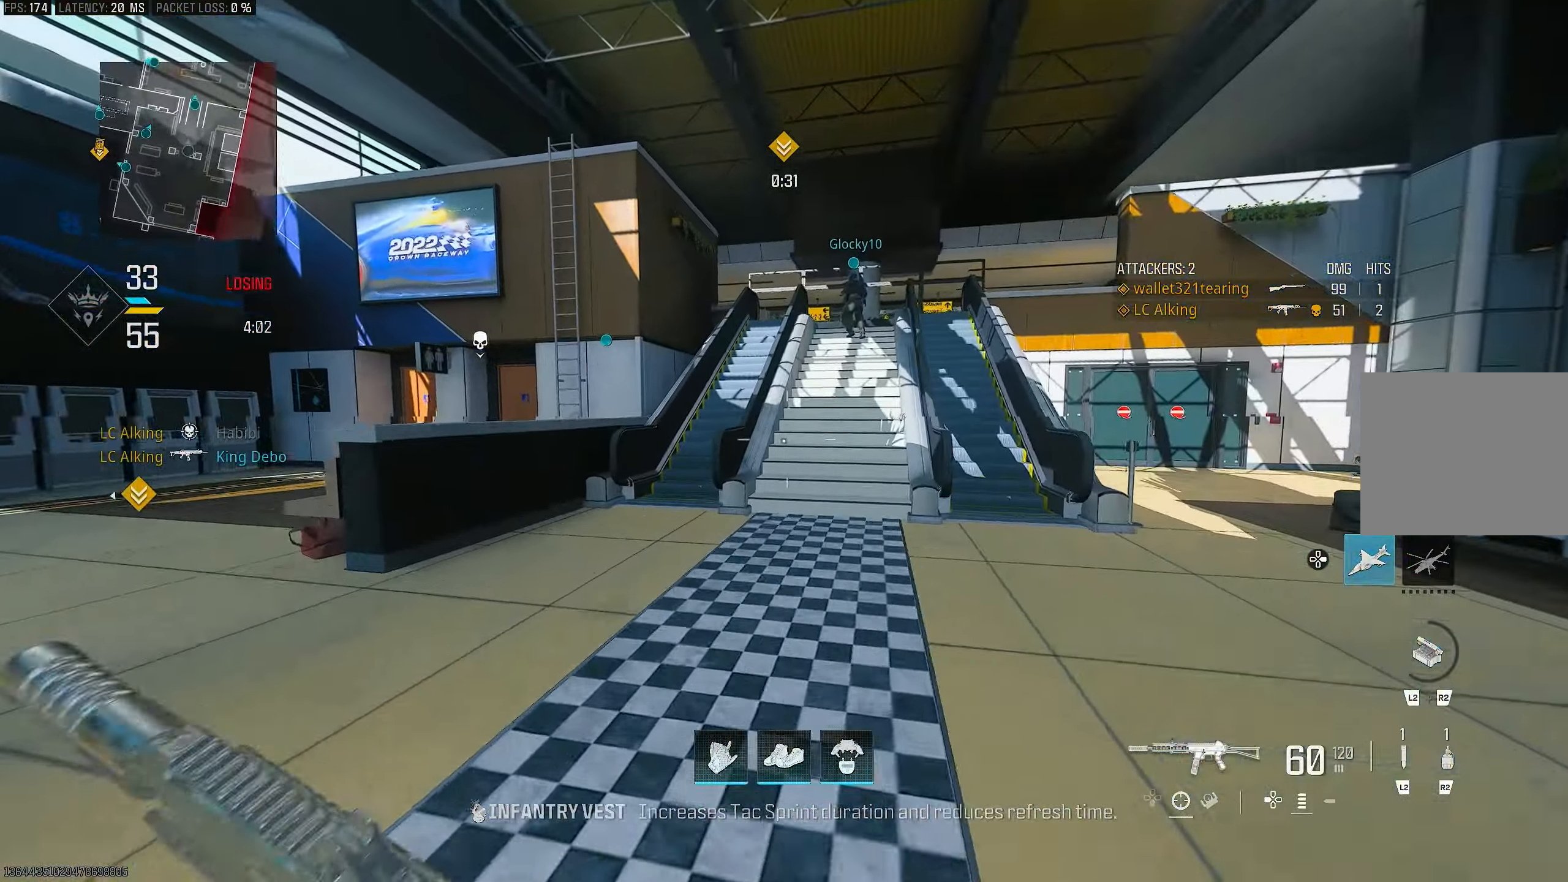
{"buttons": ["L3"], "left_stick": "up-left", "right_stick": "center", "events": [[83, "L3", "down"], [83, "right_stick", "center"], [183, "TRIANGLE", "down"], [216, "L3", "up"], [250, "TRIANGLE", "up"], [283, "TRIANGLE", "down"], [383, "TRIANGLE", "up"], [450, "L3", "down"], [450, "left_stick", "up-left"]]}
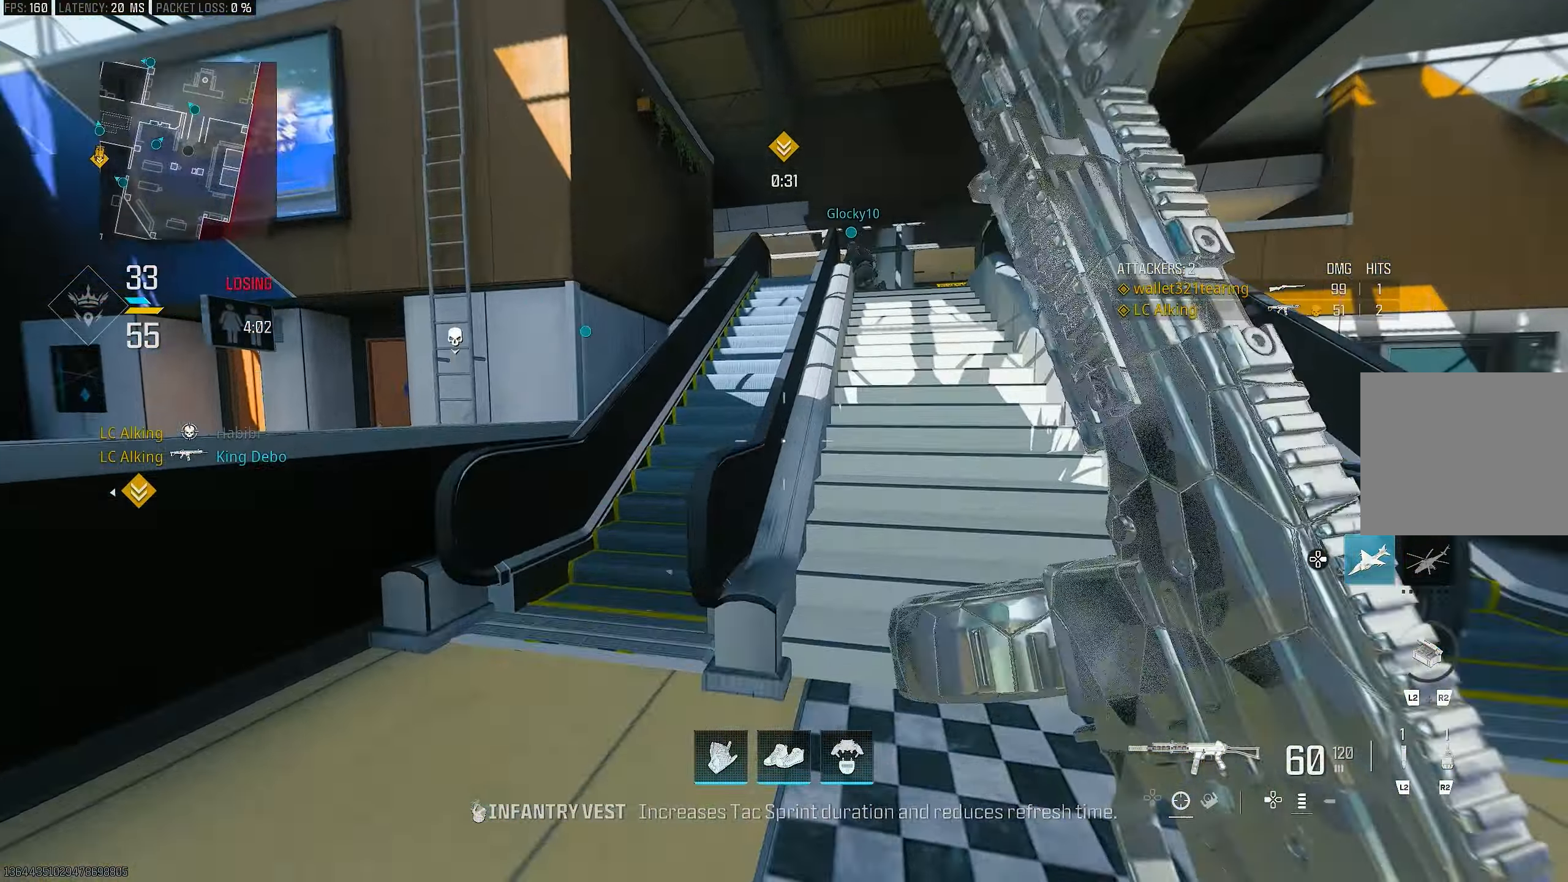
{"buttons": ["CROSS"], "left_stick": "up-left", "right_stick": "center", "events": [[83, "L3", "up"], [250, "L3", "down"], [383, "L3", "up"], [483, "CROSS", "down"]]}
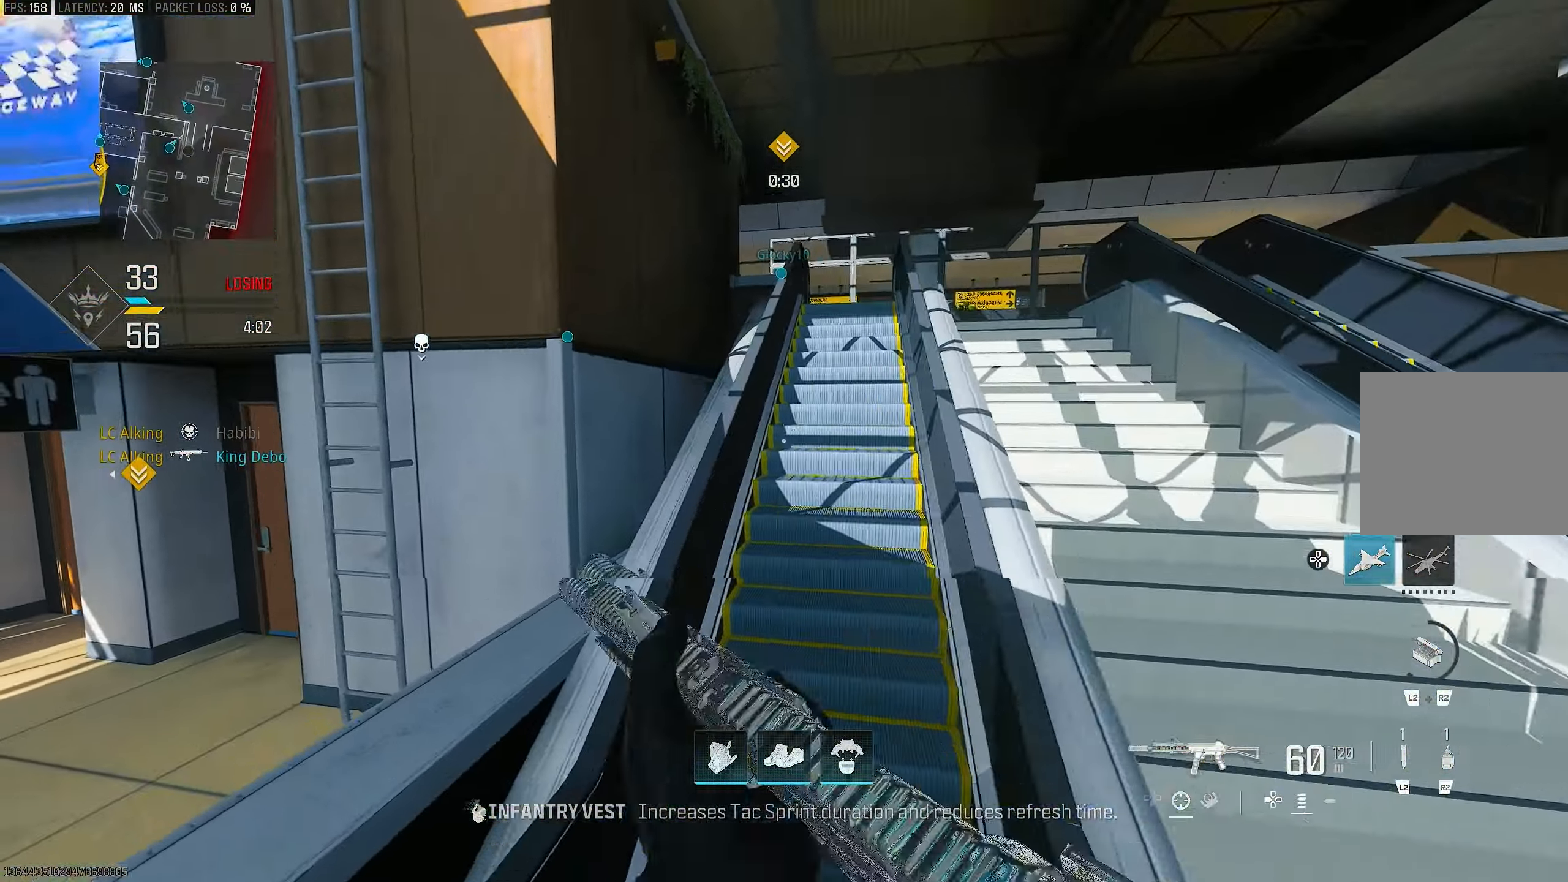
{"buttons": ["TRIANGLE"], "left_stick": "up", "right_stick": "center", "events": [[116, "CROSS", "up"], [250, "L3", "down"], [350, "TRIANGLE", "down"], [350, "left_stick", "up"], [383, "L3", "up"], [416, "TRIANGLE", "up"], [450, "TRIANGLE", "down"]]}
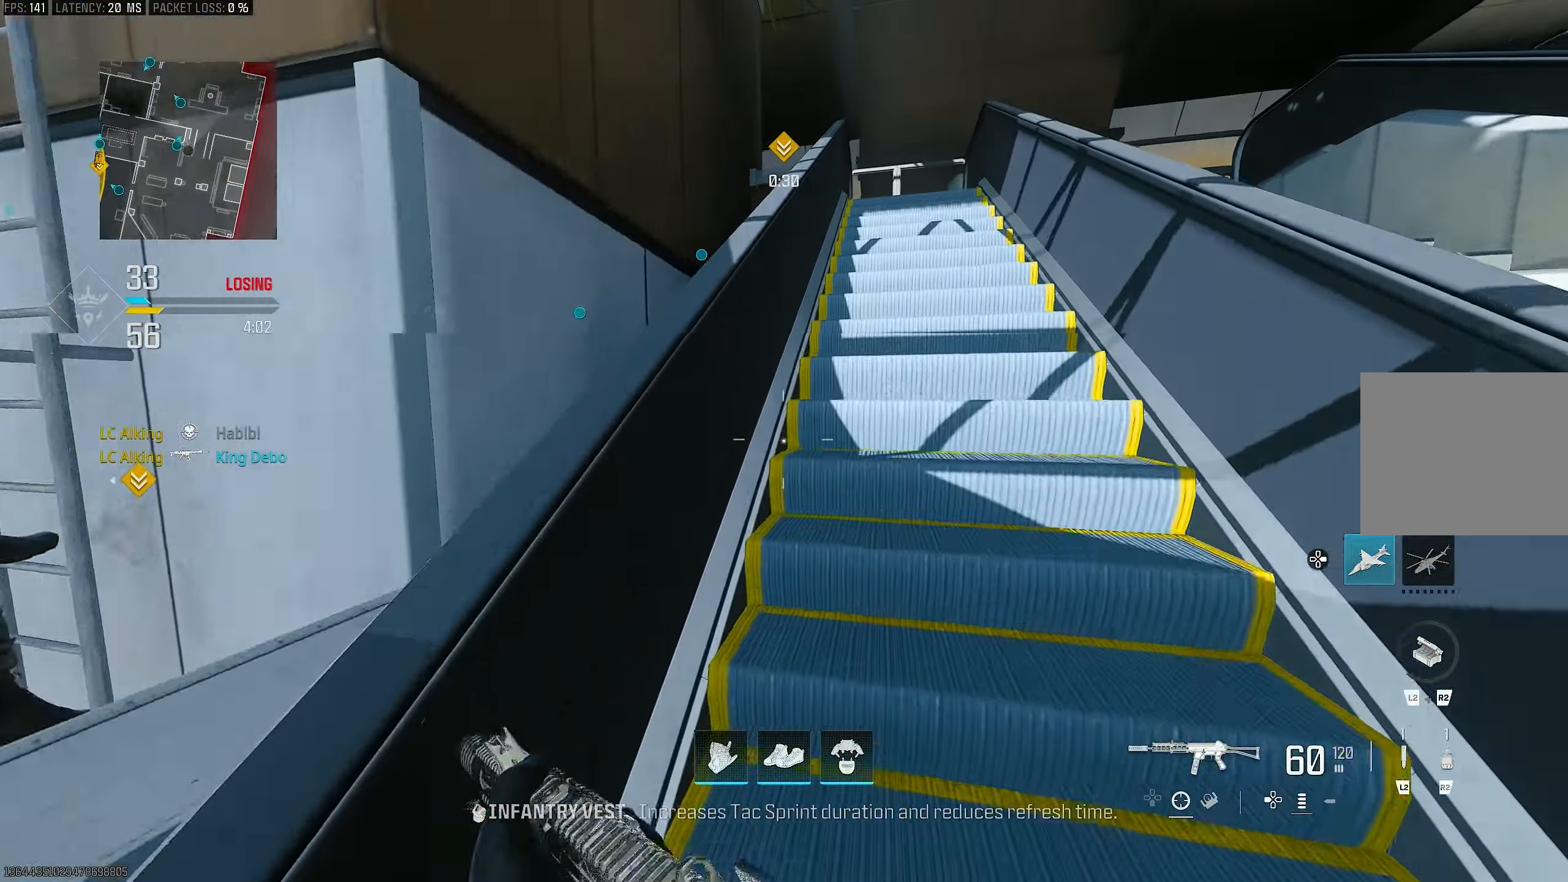
{"buttons": [], "left_stick": "up", "right_stick": "center", "events": [[16, "TRIANGLE", "up"], [150, "L3", "down"], [216, "TRIANGLE", "down"], [283, "L3", "up"], [283, "TRIANGLE", "up"], [316, "TRIANGLE", "down"], [383, "TRIANGLE", "up"]]}
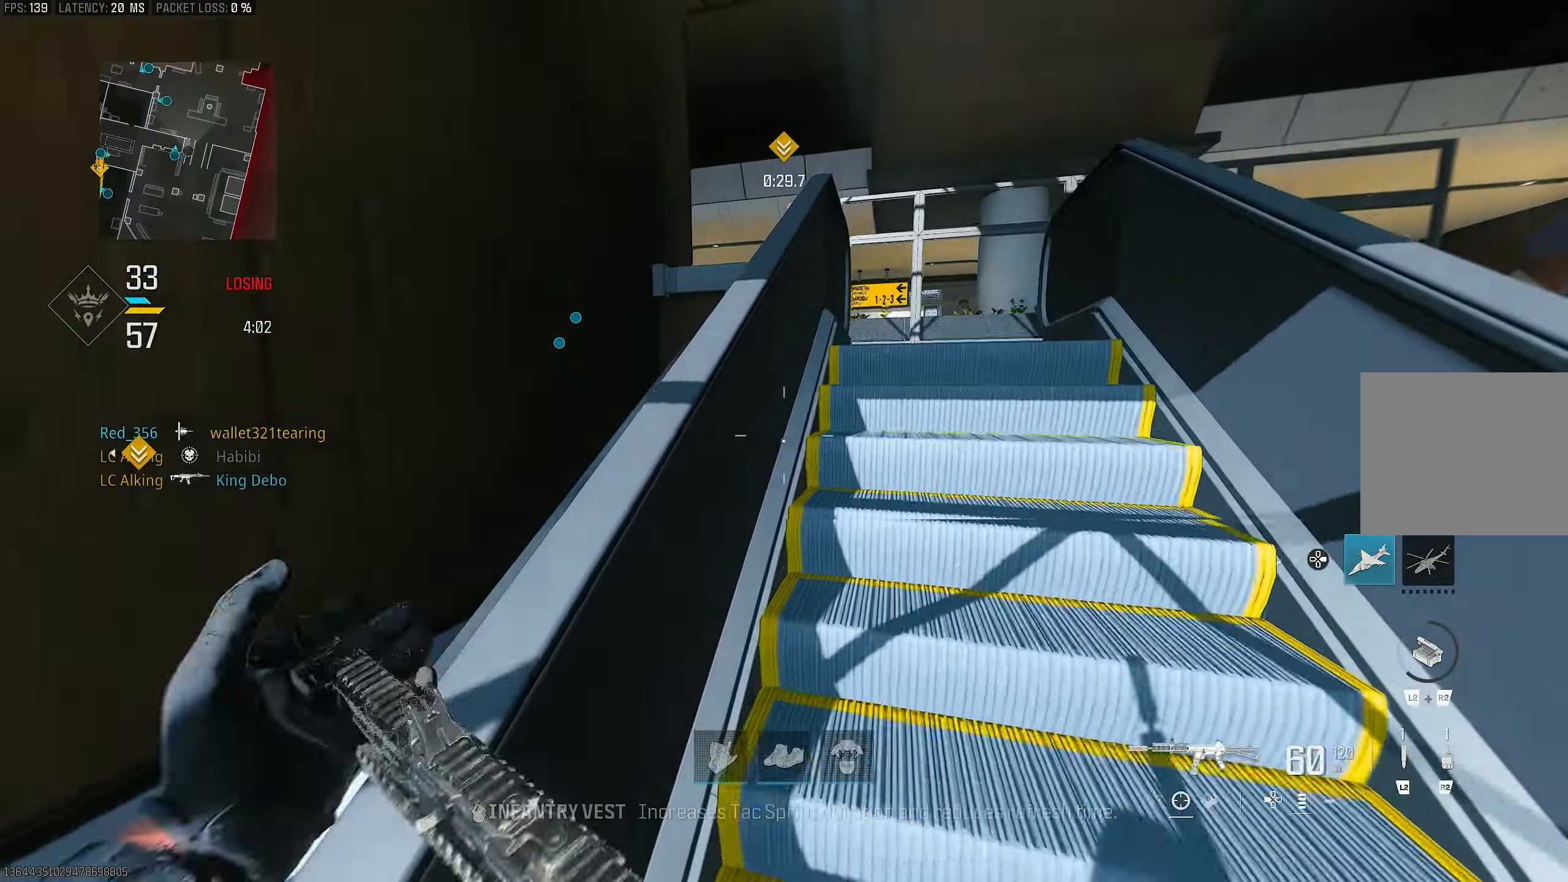
{"buttons": ["TRIANGLE"], "left_stick": "up", "right_stick": "center", "events": [[16, "L3", "down"], [116, "TRIANGLE", "down"], [183, "L3", "up"], [183, "TRIANGLE", "up"], [216, "TRIANGLE", "down"], [283, "TRIANGLE", "up"], [383, "L3", "down"], [483, "L3", "up"], [483, "TRIANGLE", "down"]]}
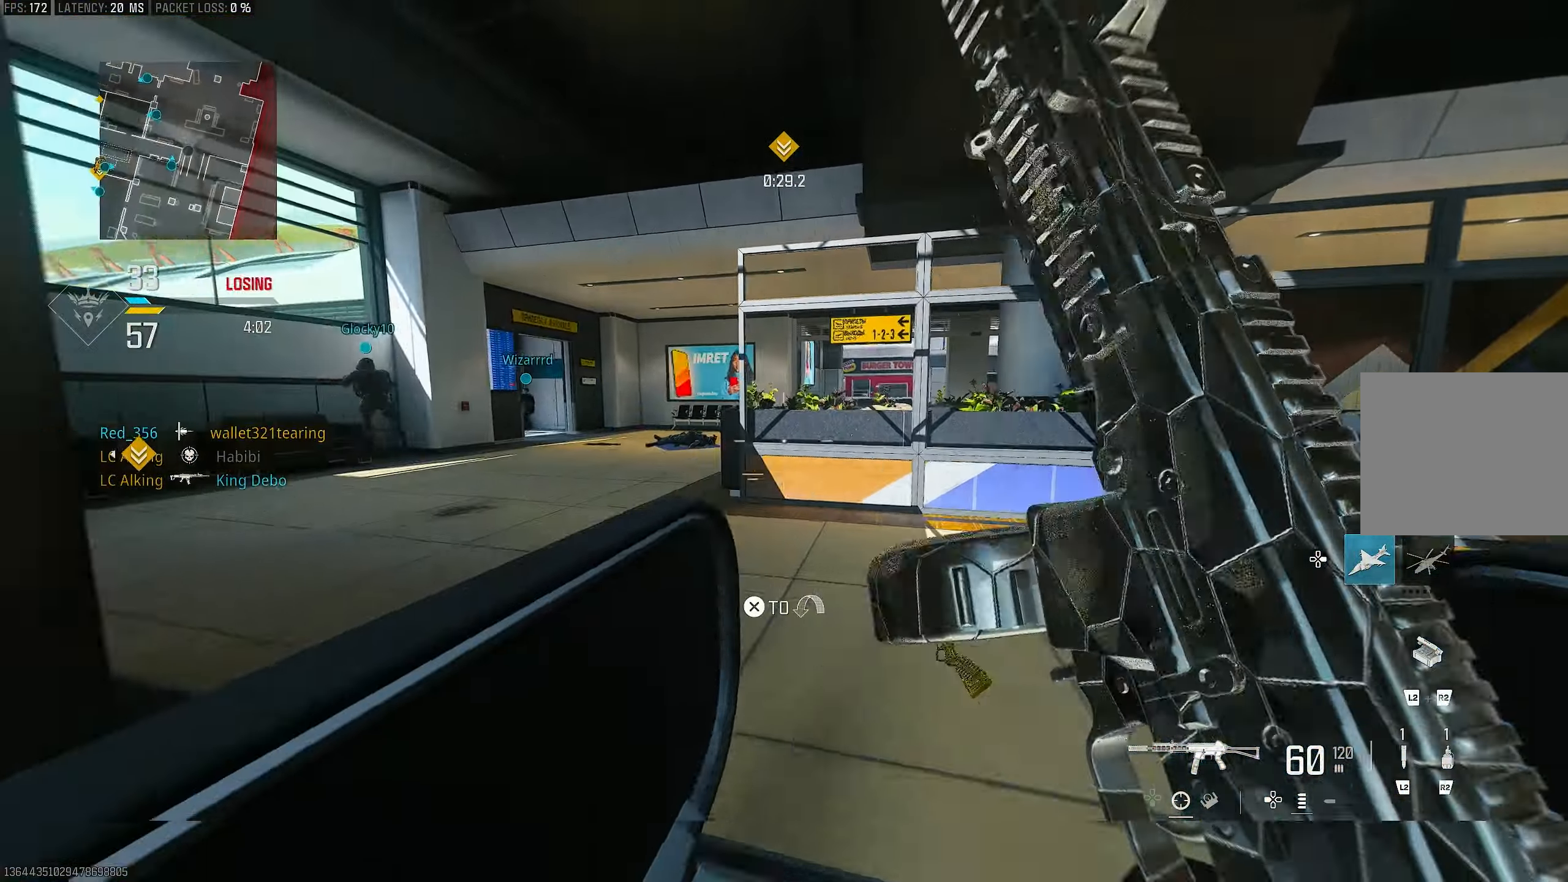
{"buttons": ["L3"], "left_stick": "up", "right_stick": "left", "events": [[16, "TRIANGLE", "up"], [83, "TRIANGLE", "down"], [150, "TRIANGLE", "up"], [250, "L3", "down"], [416, "right_stick", "left"]]}
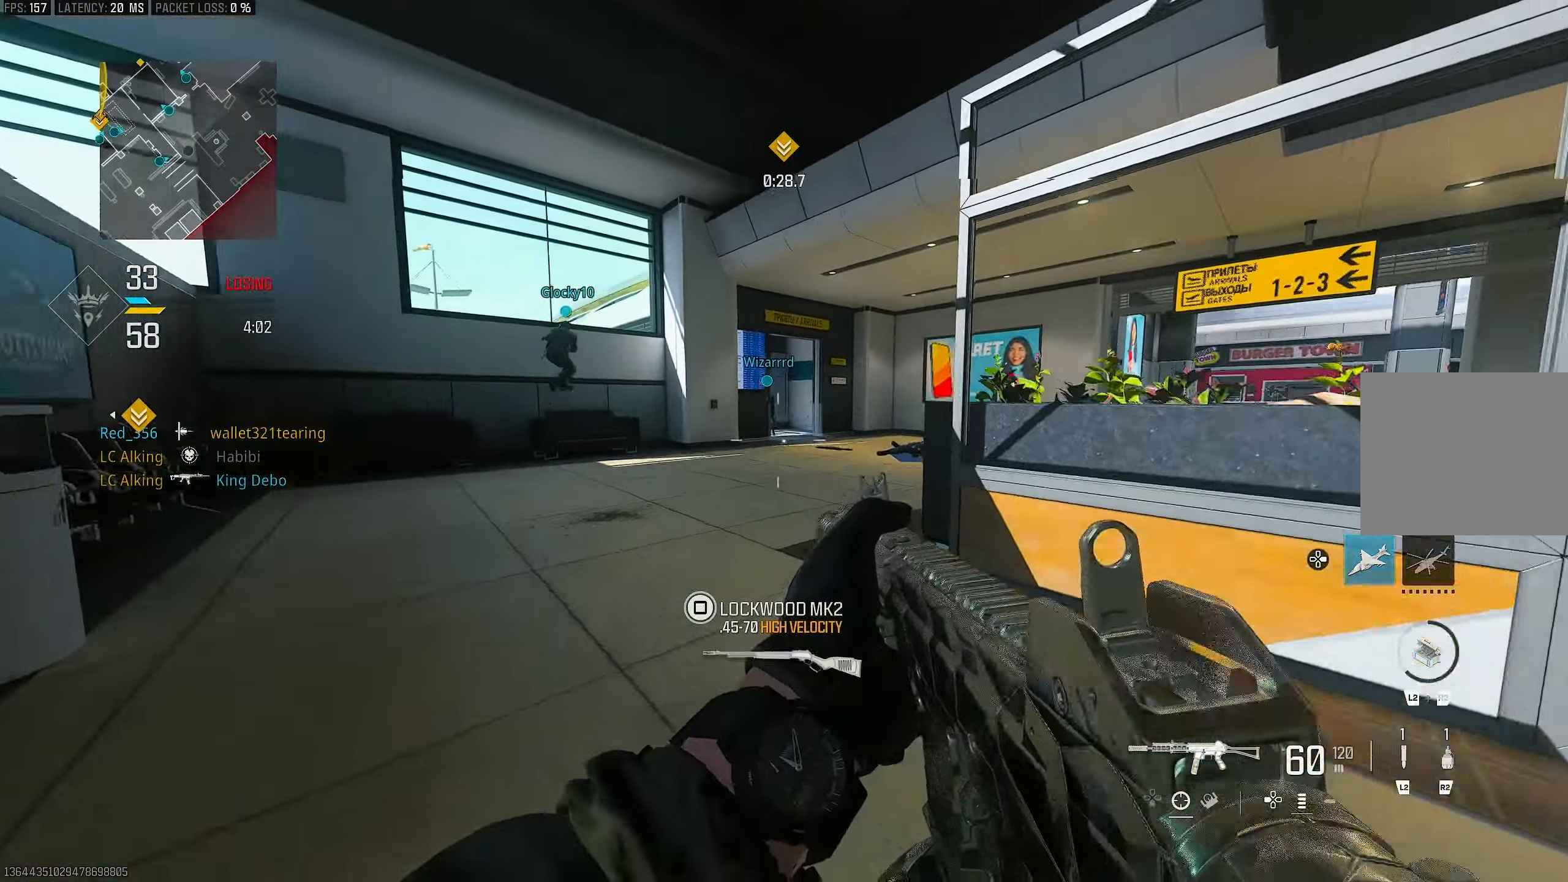
{"buttons": ["L3"], "left_stick": "up-left", "right_stick": "center", "events": [[16, "R3", "down"], [83, "right_stick", "center"], [117, "R3", "up"], [150, "L3", "up"], [183, "R3", "down"], [250, "CROSS", "down"], [283, "left_stick", "up-left"], [350, "R3", "up"], [383, "CROSS", "up"], [483, "L3", "down"]]}
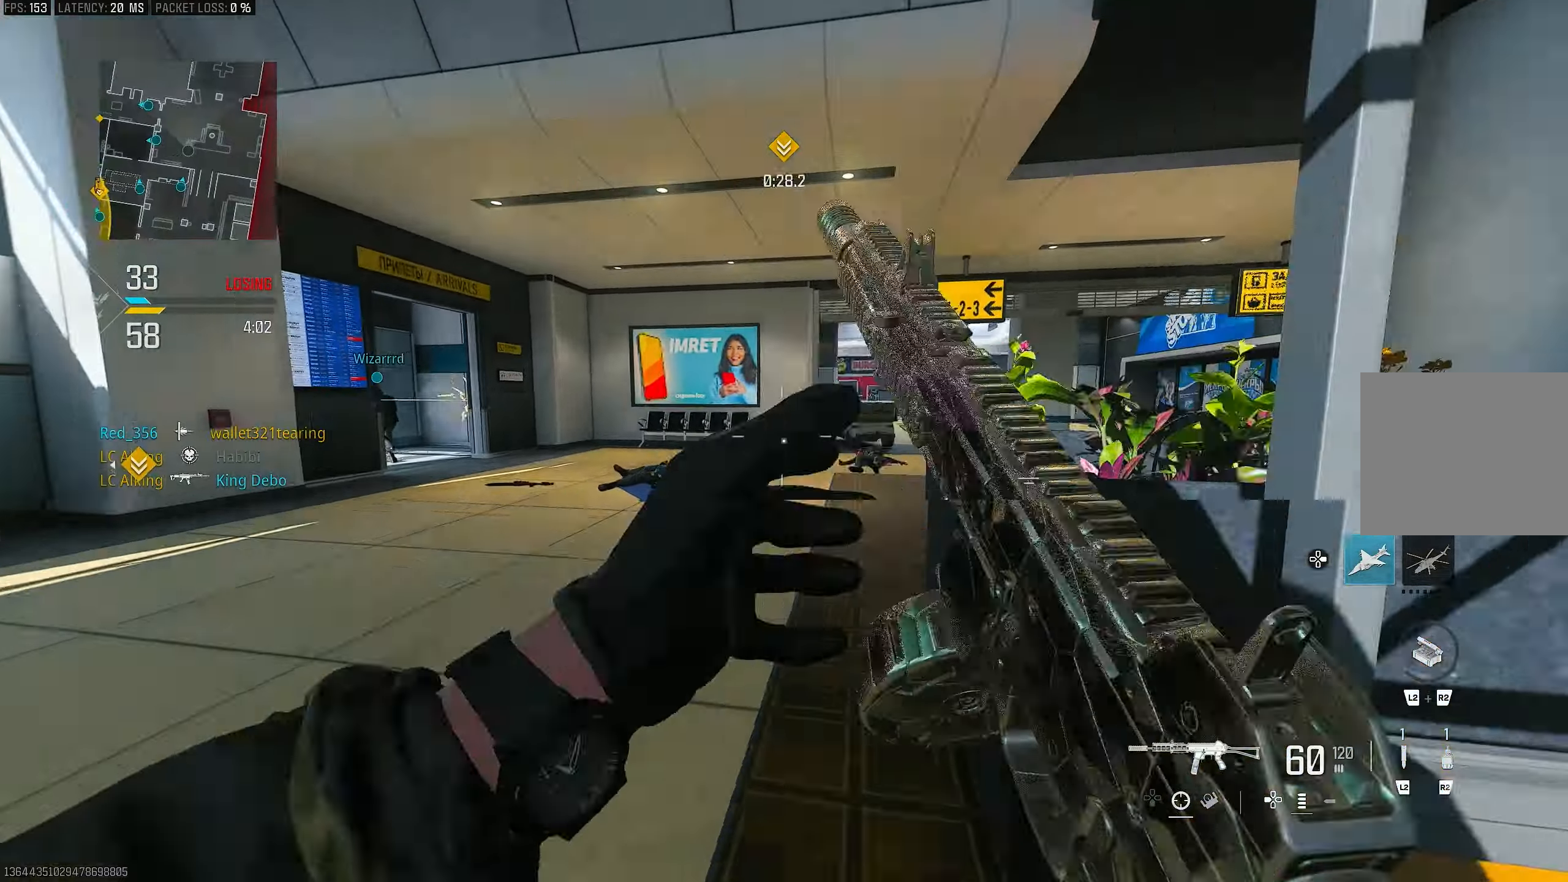
{"buttons": ["CROSS", "R3"], "left_stick": "up-left", "right_stick": "center", "events": [[83, "right_stick", "right"], [283, "right_stick", "center"], [317, "L3", "up"], [317, "R3", "down"], [483, "CROSS", "down"]]}
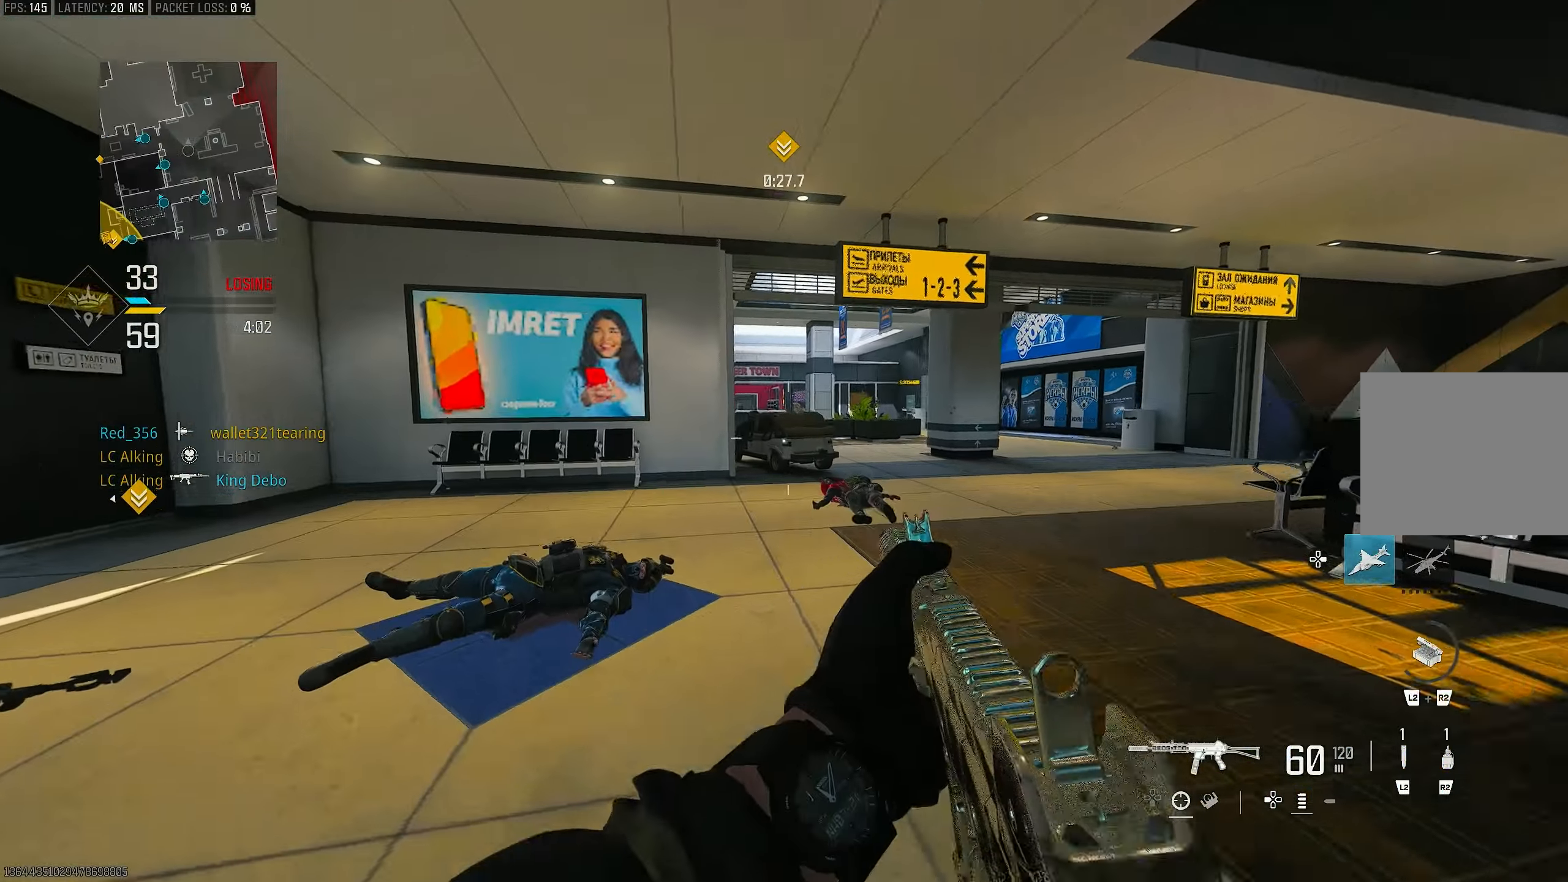
{"buttons": ["L3"], "left_stick": "up", "right_stick": "left", "events": [[17, "left_stick", "left"], [50, "R3", "up"], [50, "right_stick", "right"], [83, "CROSS", "up"], [217, "right_stick", "center"], [350, "left_stick", "up"], [417, "right_stick", "left"], [450, "L3", "down"]]}